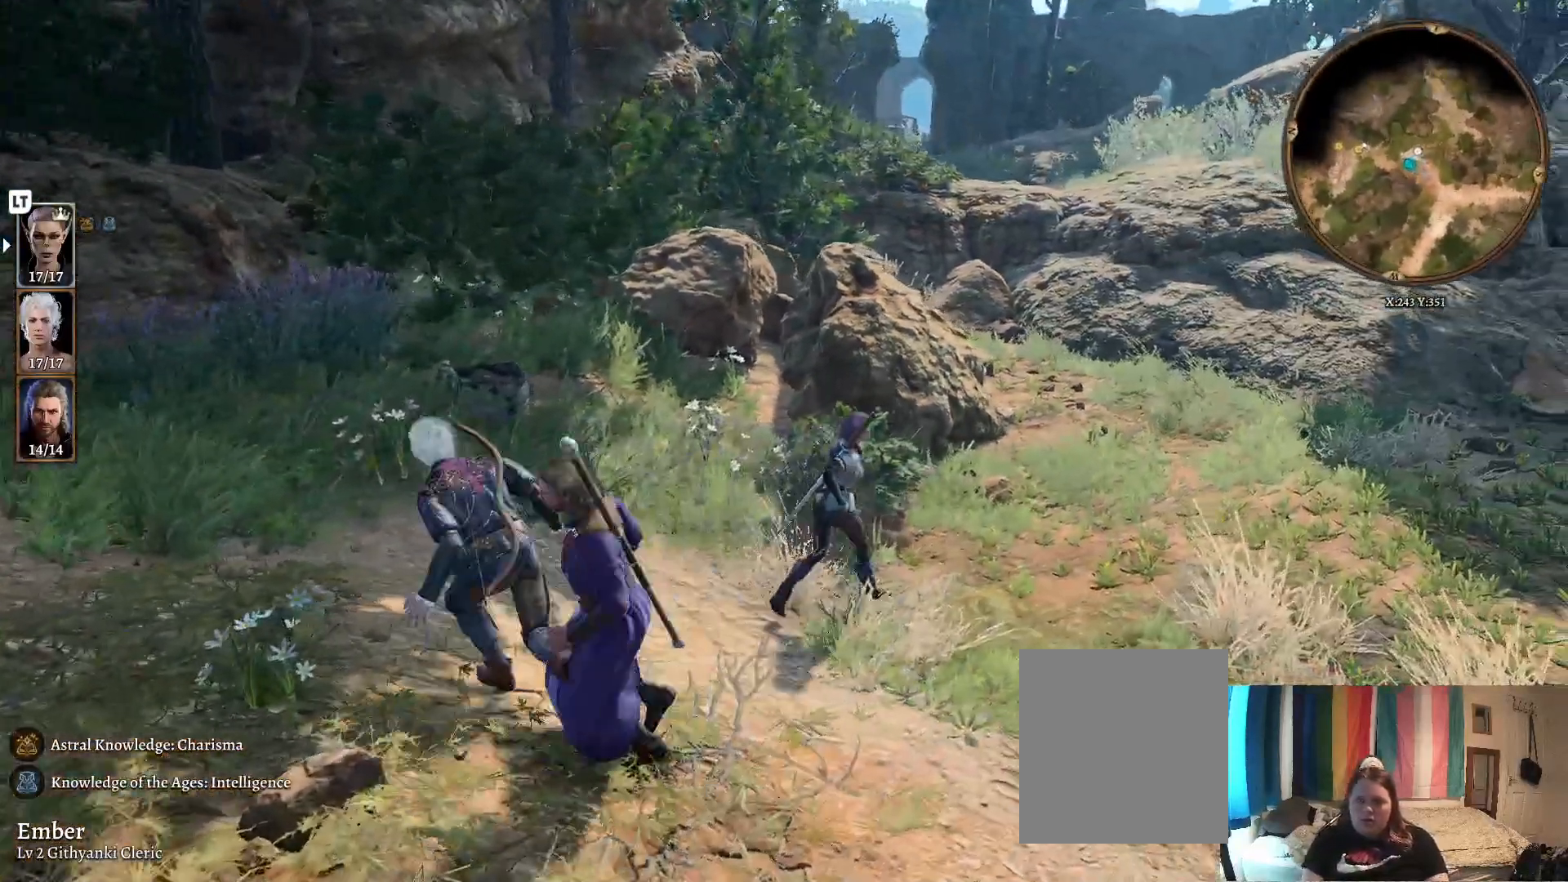
Gameplay with a controller (Xbox layout); each line is a JSON object with the inputs held at the frame after it. "events" lists button and stick changes between this image and that frame as [ms after this image, input, new state], when the widget could be followed in between.
{"buttons": [], "left_stick": "center", "right_stick": "center", "events": [[500, "left_stick", "center"]]}
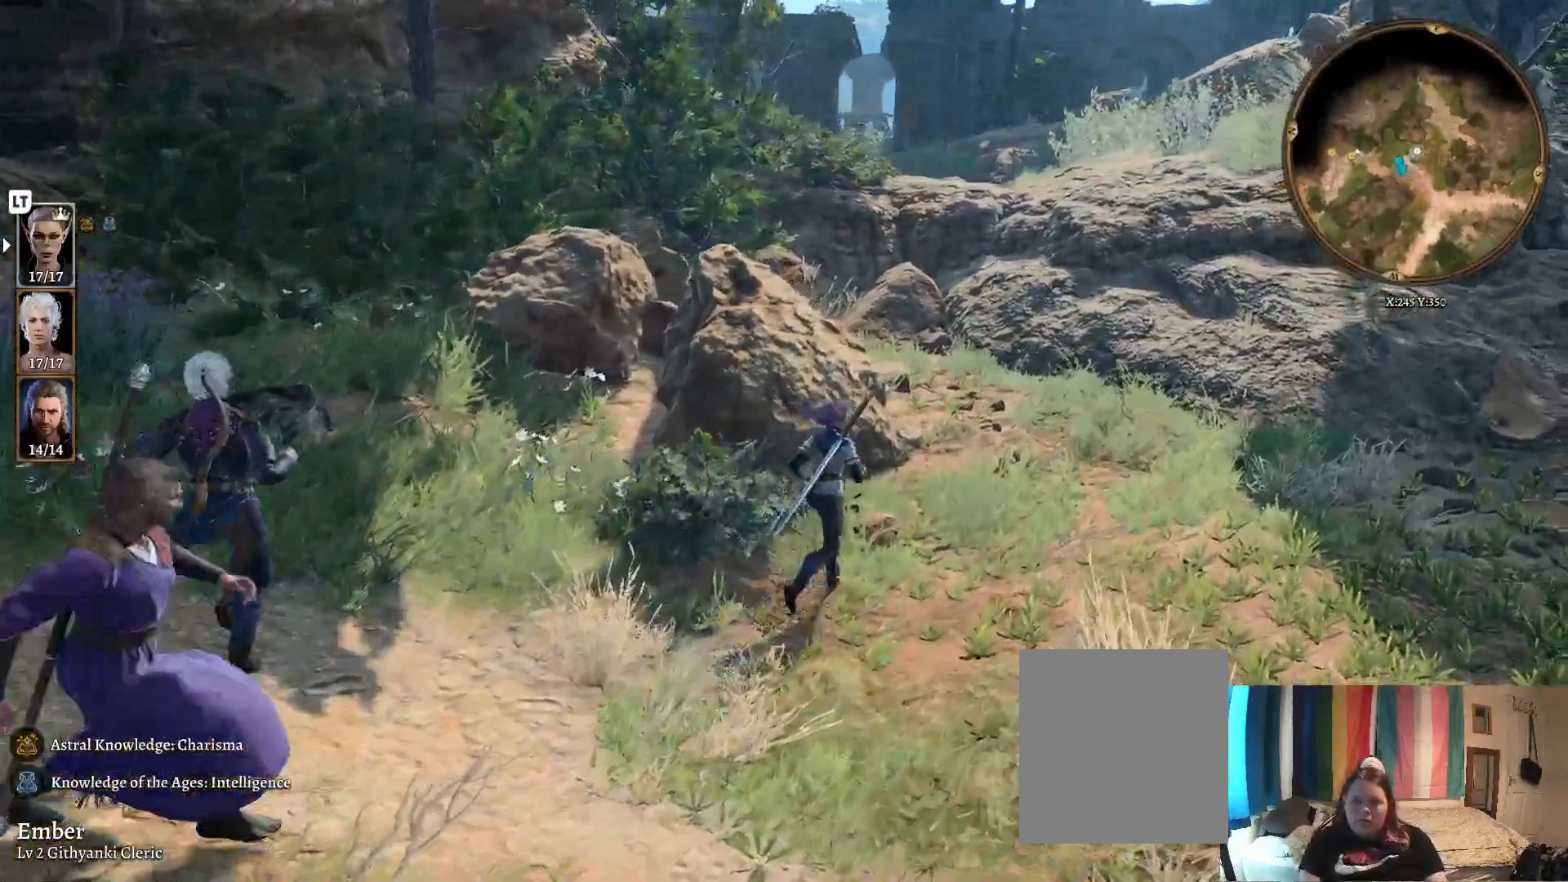
{"buttons": [], "left_stick": "center", "right_stick": "center", "events": []}
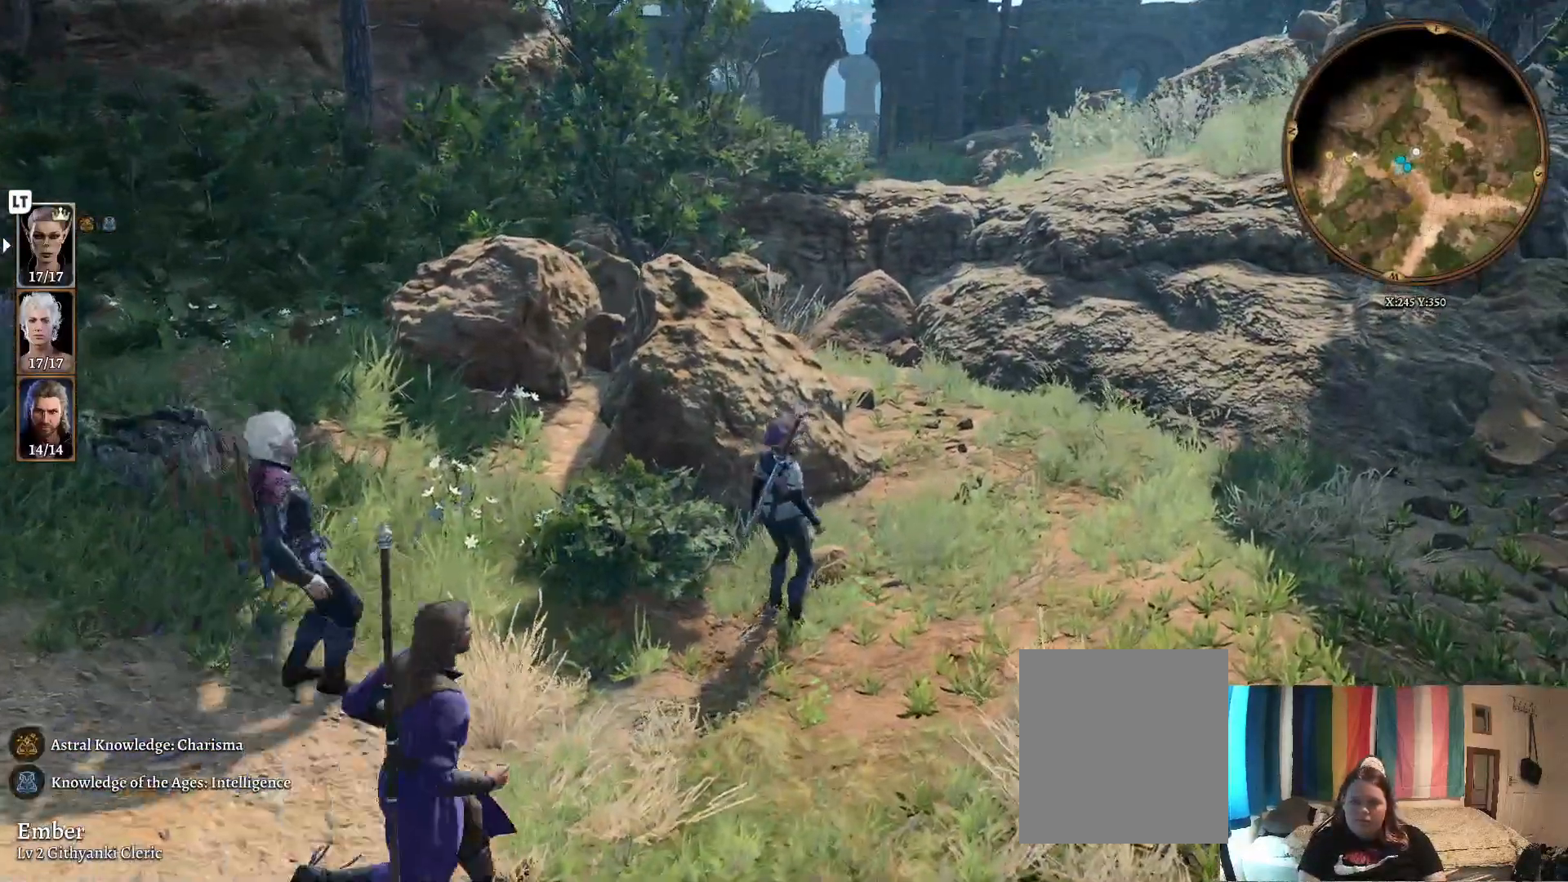
{"buttons": [], "left_stick": "up", "right_stick": "center", "events": [[33, "L3", "down"], [83, "left_stick", "right"], [150, "L3", "up"], [267, "left_stick", "up-right"], [450, "left_stick", "up"]]}
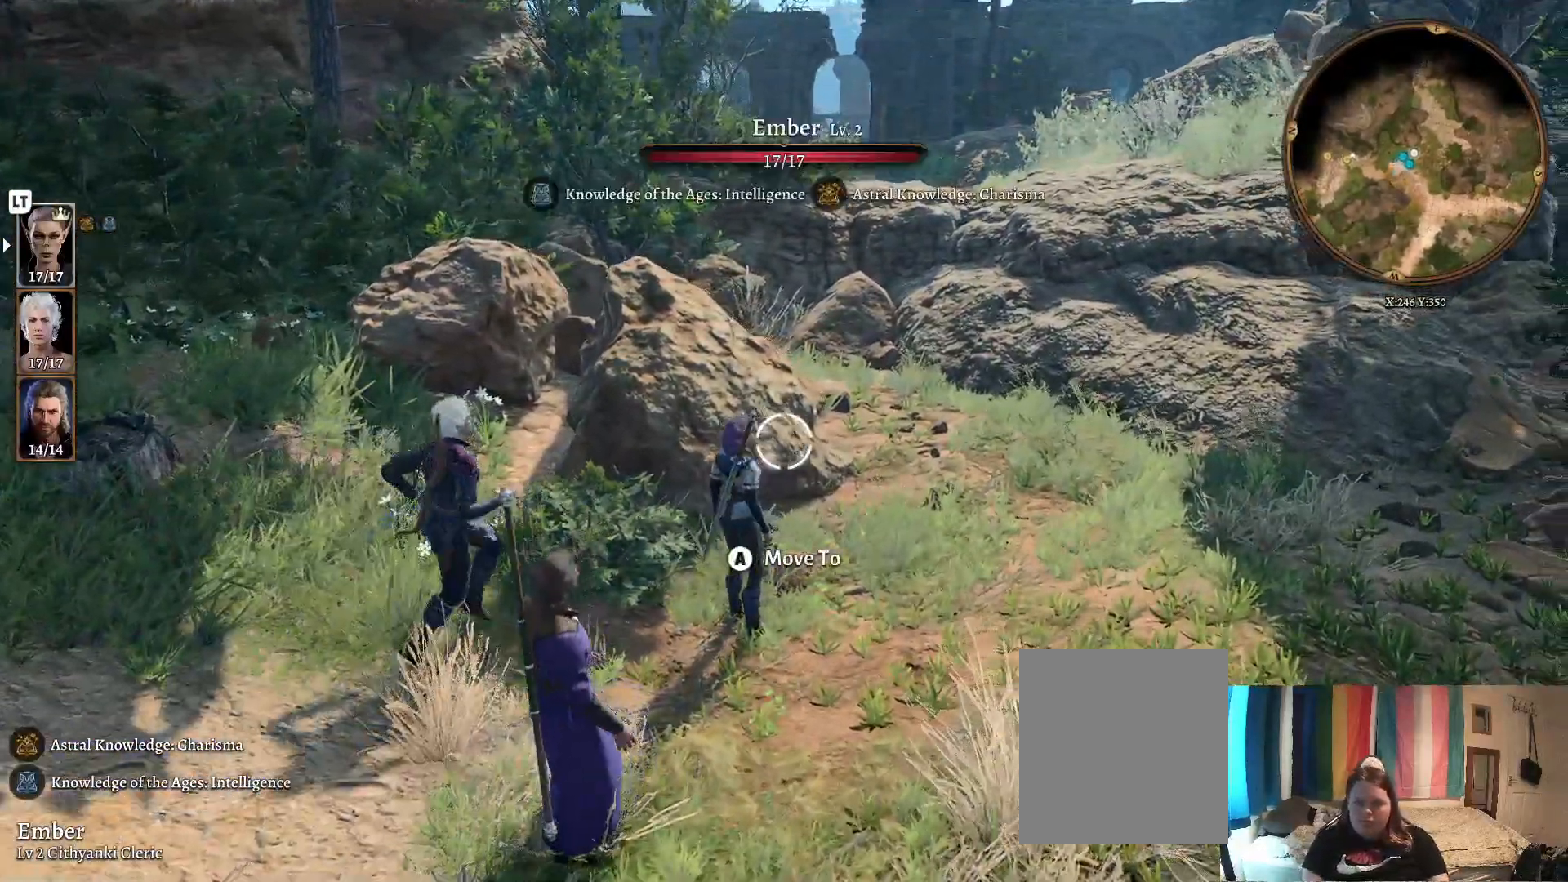
{"buttons": [], "left_stick": "up", "right_stick": "center", "events": [[100, "right_stick", "down"], [383, "right_stick", "center"]]}
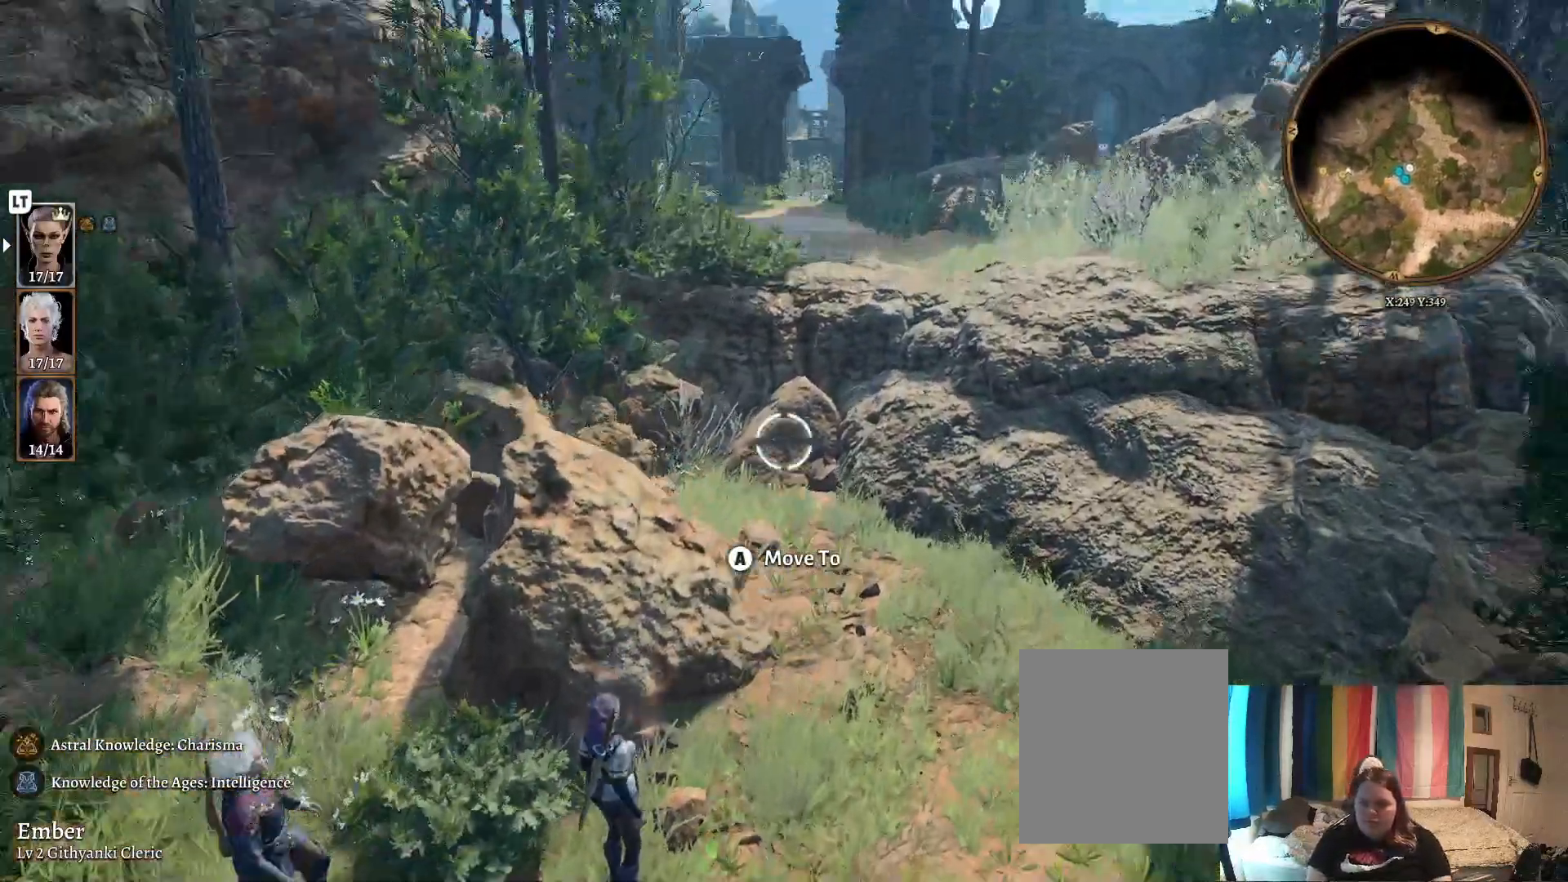
{"buttons": [], "left_stick": "up", "right_stick": "center", "events": []}
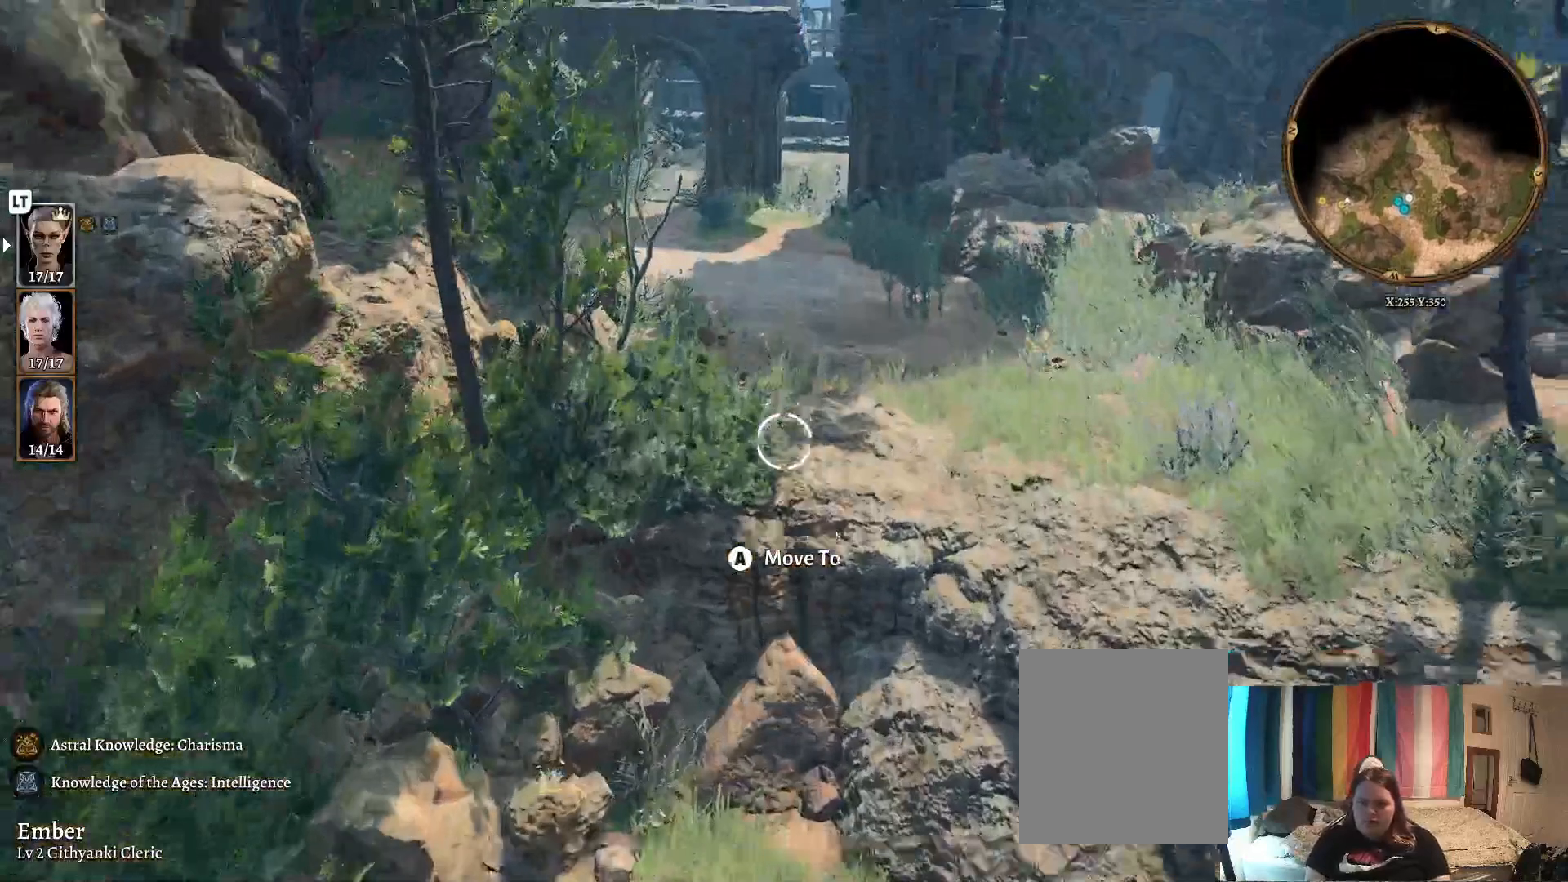
{"buttons": ["R2"], "left_stick": "center", "right_stick": "center", "events": [[233, "left_stick", "center"], [383, "R2", "down"]]}
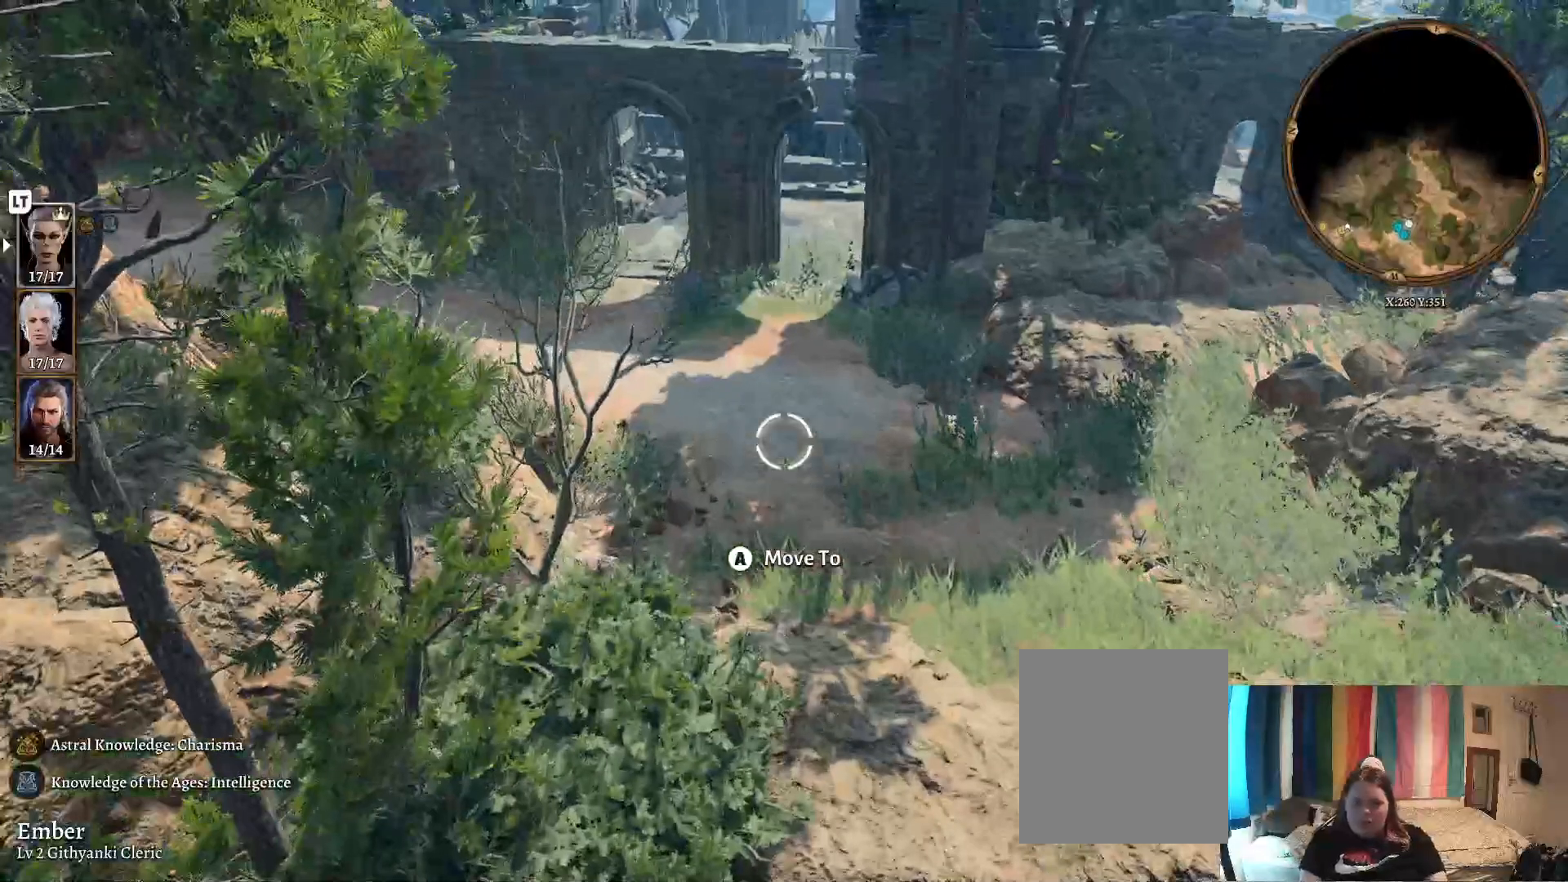
{"buttons": [], "left_stick": "center", "right_stick": "center", "events": [[33, "R2", "up"]]}
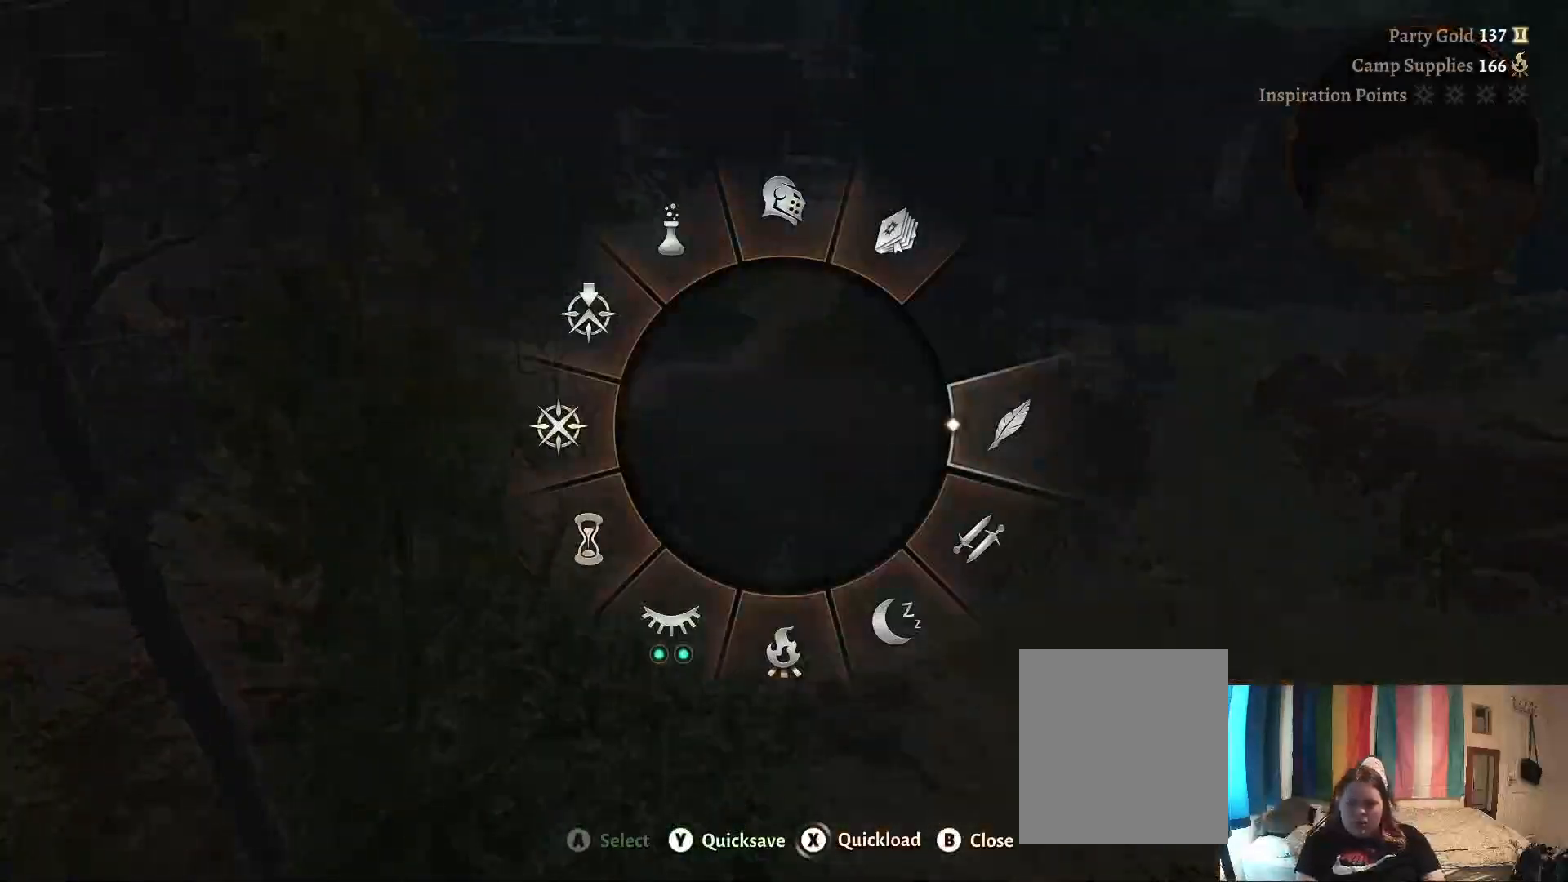
{"buttons": [], "left_stick": "center", "right_stick": "center", "events": []}
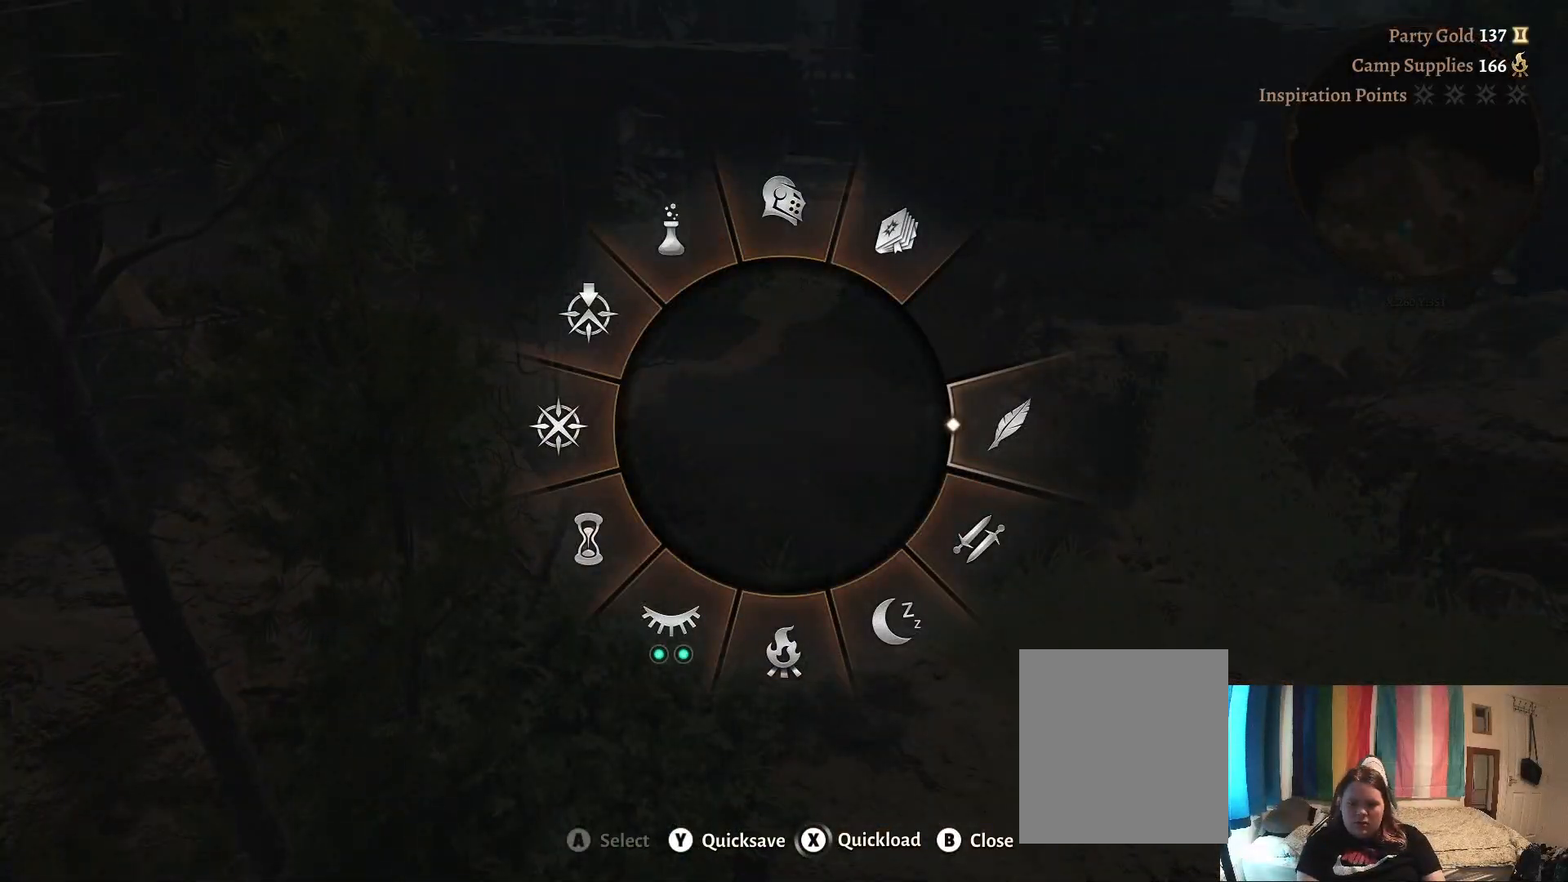
{"buttons": [], "left_stick": "center", "right_stick": "center", "events": []}
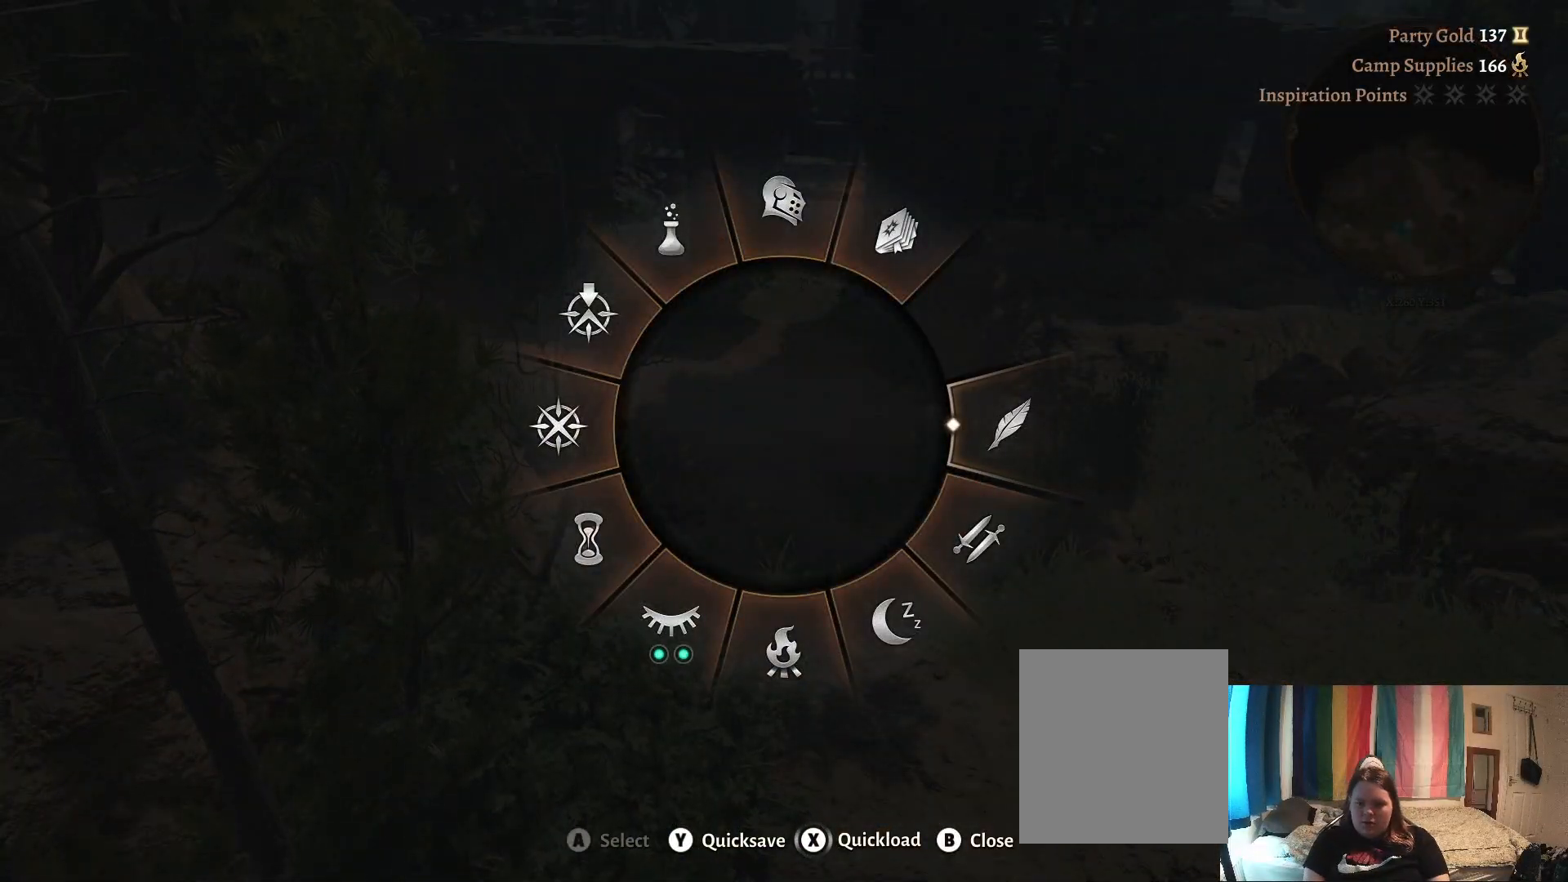
{"buttons": [], "left_stick": "center", "right_stick": "center", "events": [[267, "L2", "down"], [400, "L2", "up"]]}
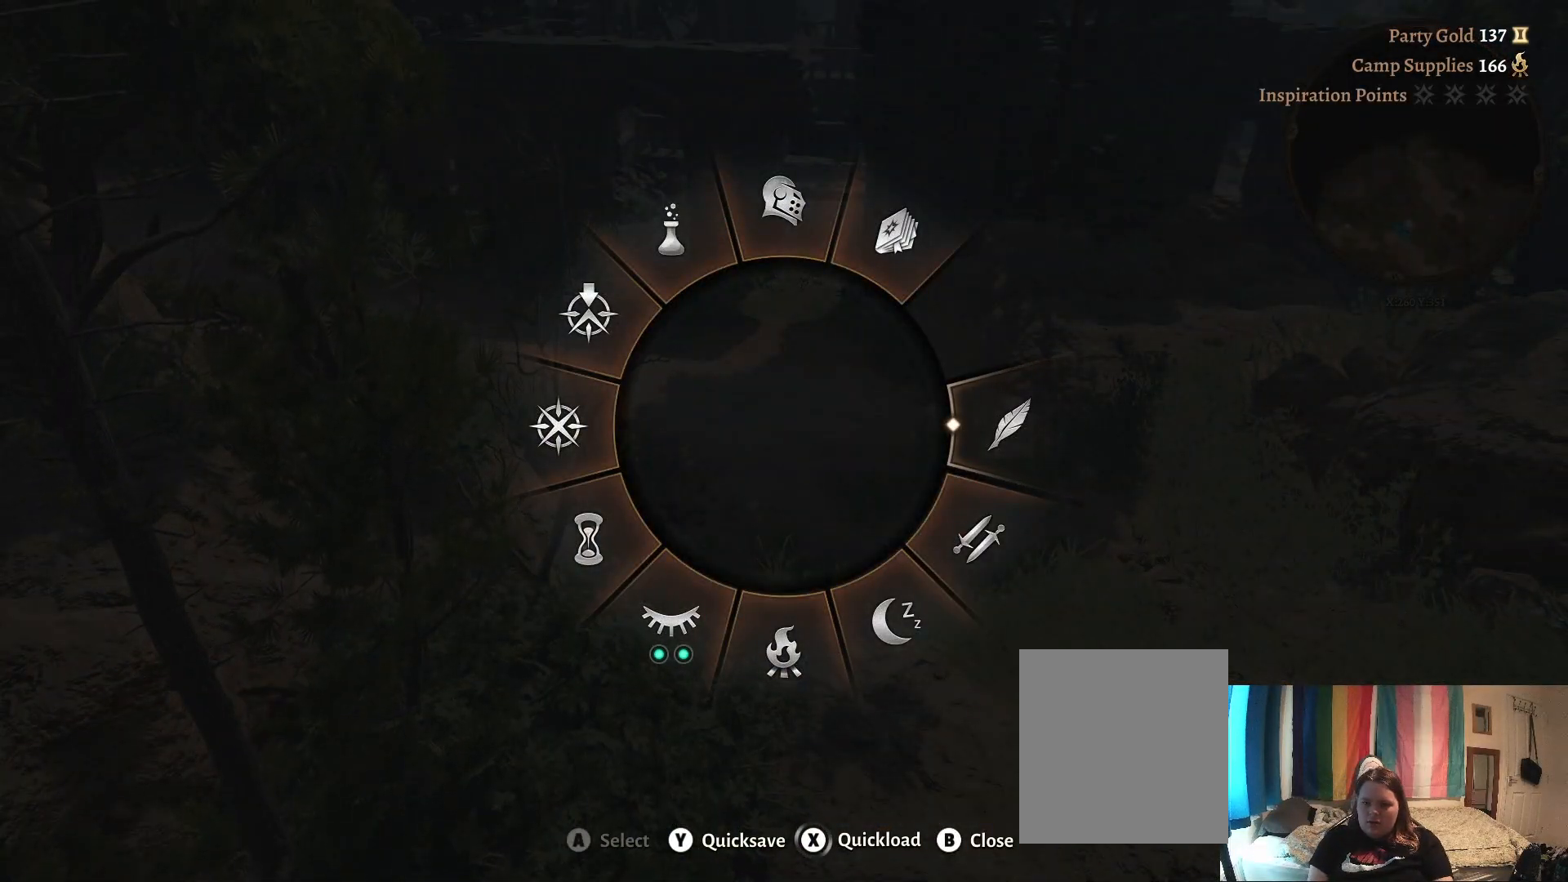
{"buttons": [], "left_stick": "center", "right_stick": "center", "events": []}
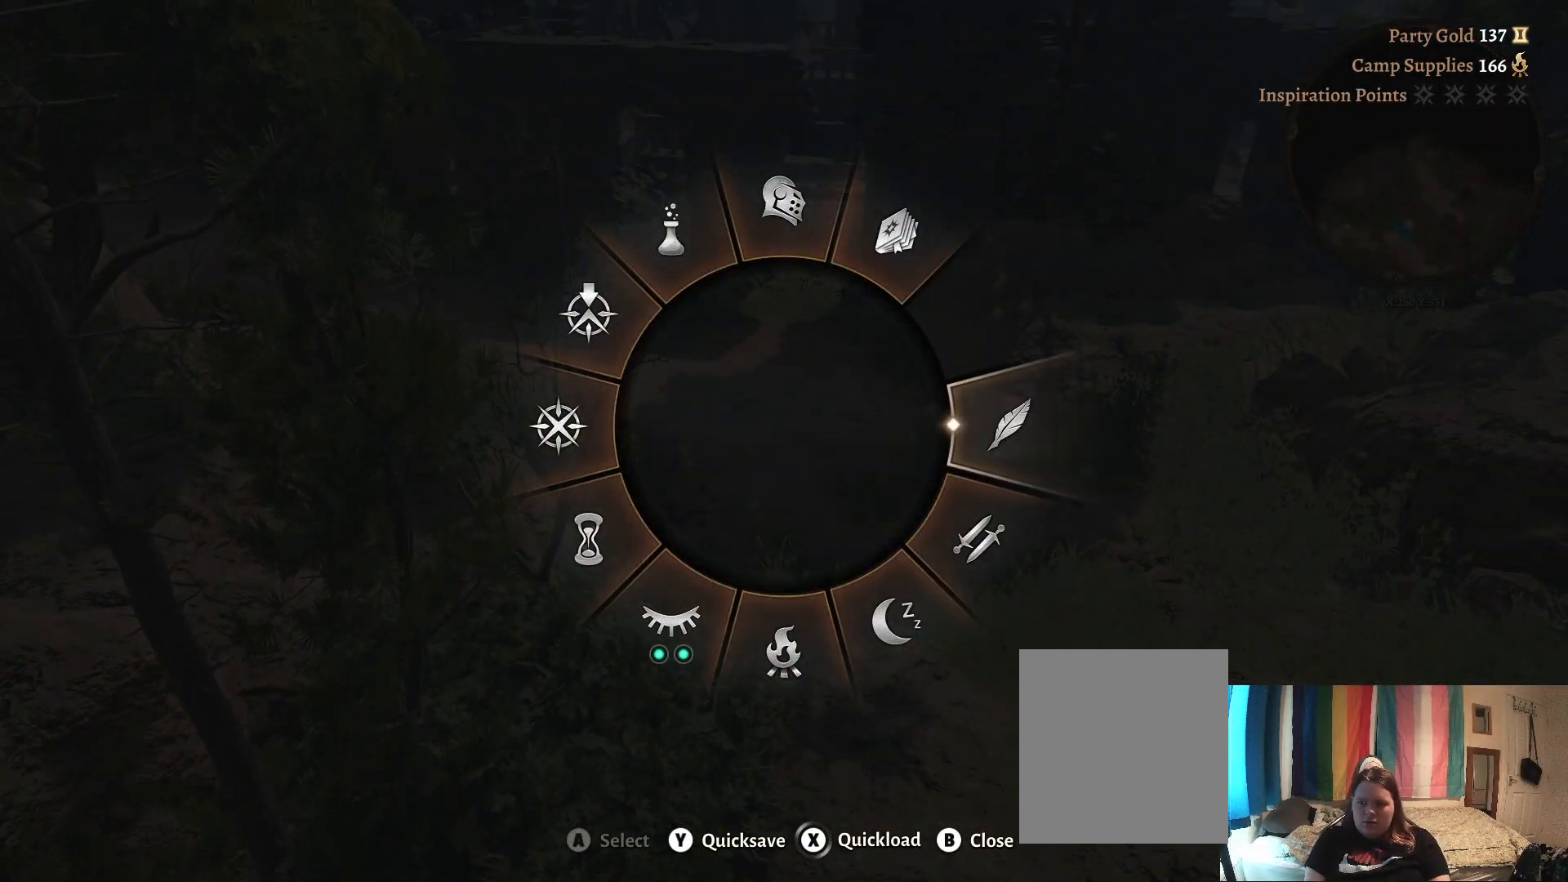
{"buttons": [], "left_stick": "center", "right_stick": "center", "events": [[283, "R1", "down"], [417, "R1", "up"]]}
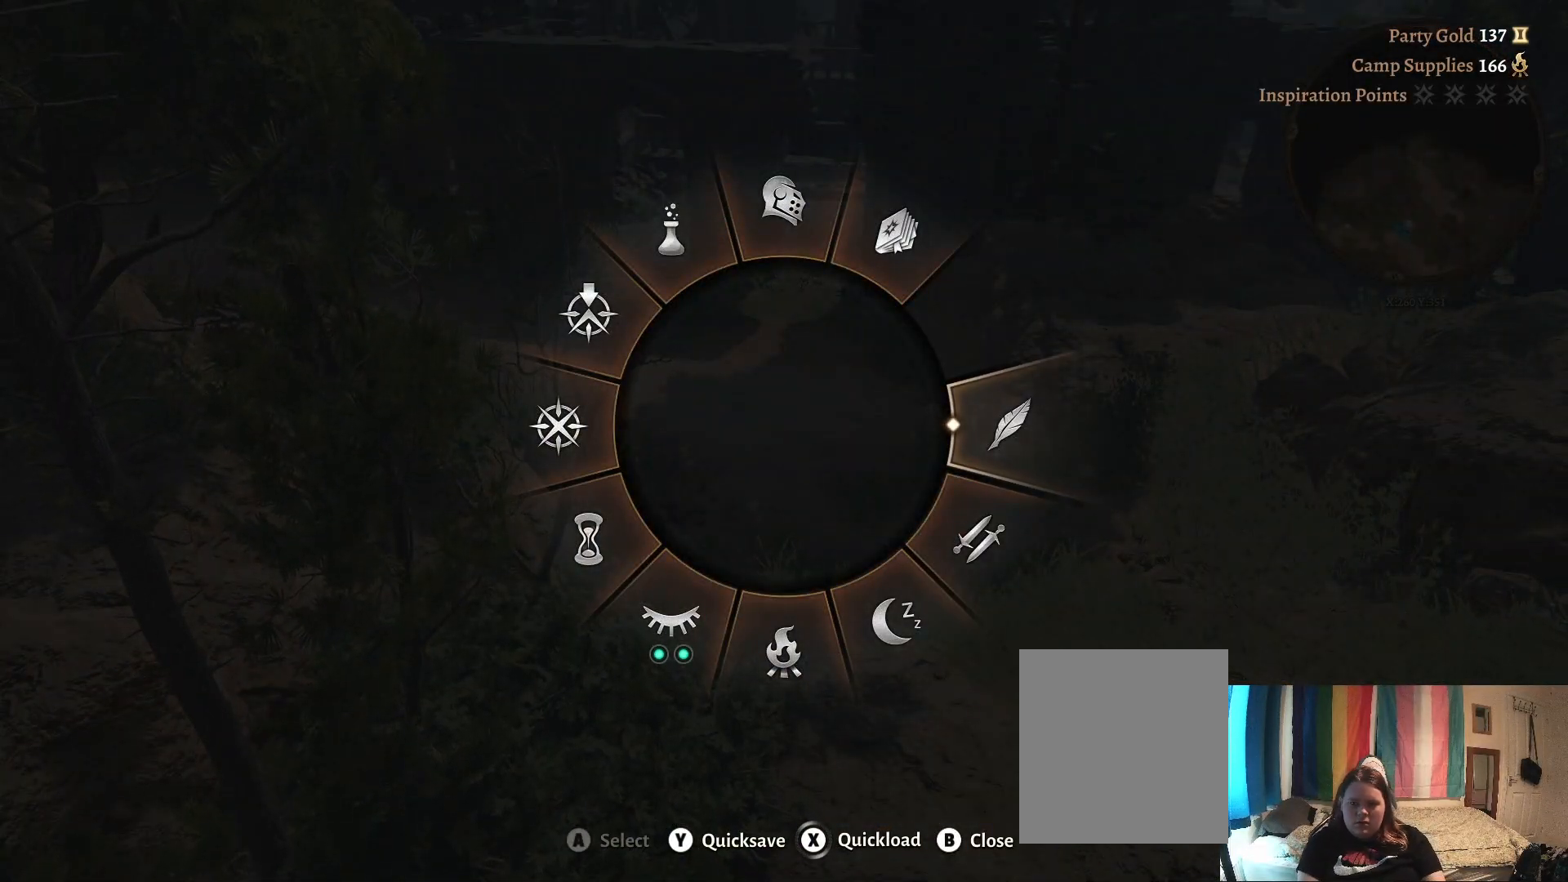
{"buttons": [], "left_stick": "down-right", "right_stick": "center", "events": [[217, "left_stick", "down"], [367, "left_stick", "down-right"]]}
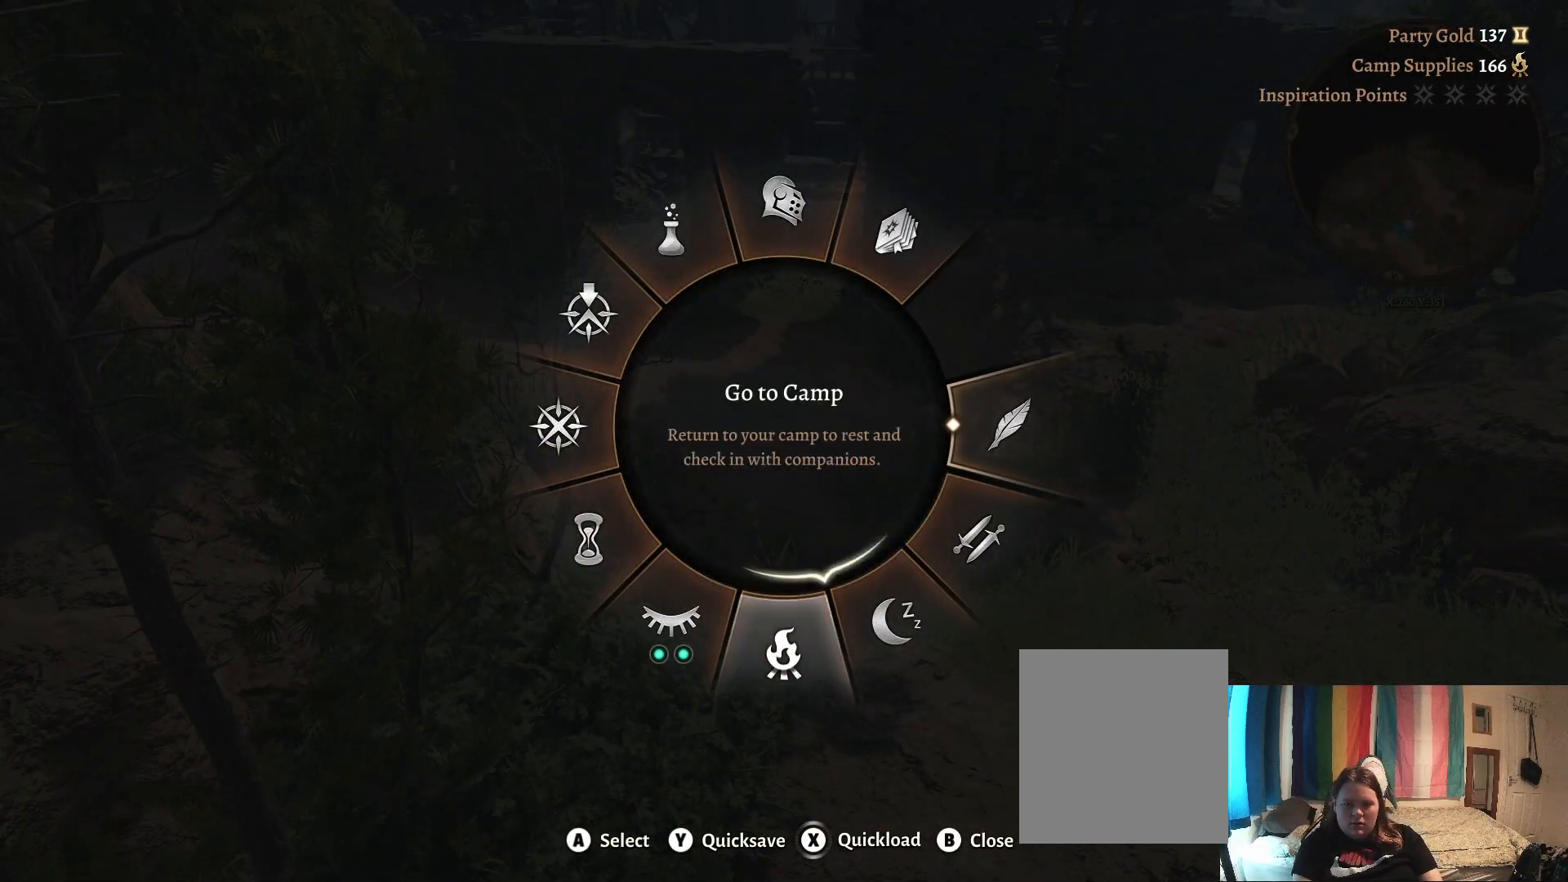
{"buttons": [], "left_stick": "down-right", "right_stick": "center", "events": []}
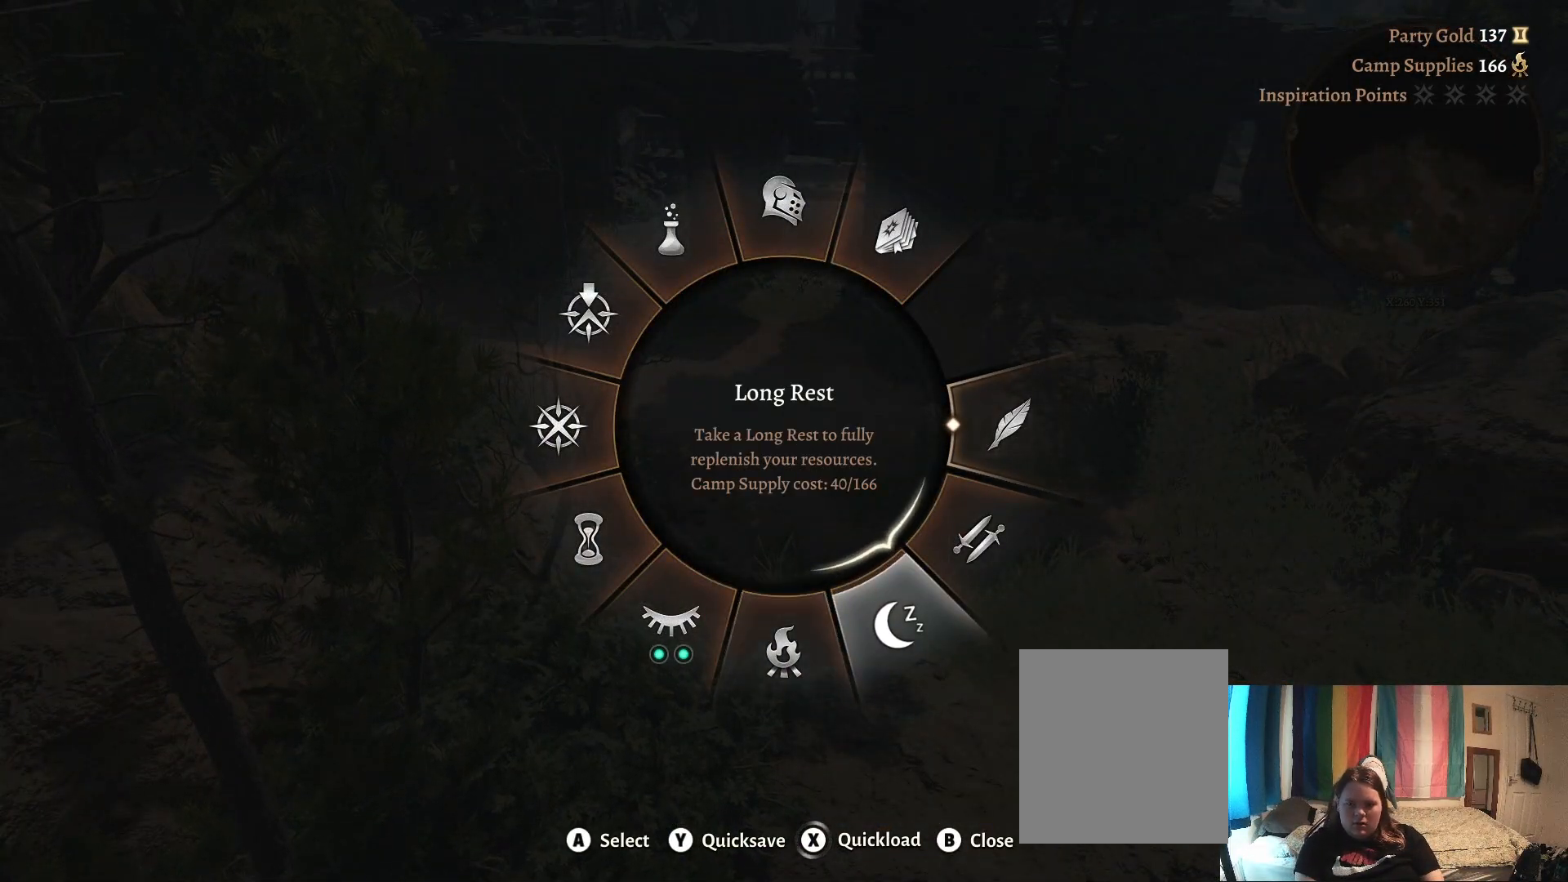
{"buttons": [], "left_stick": "left", "right_stick": "center", "events": [[250, "left_stick", "down"], [383, "left_stick", "left"]]}
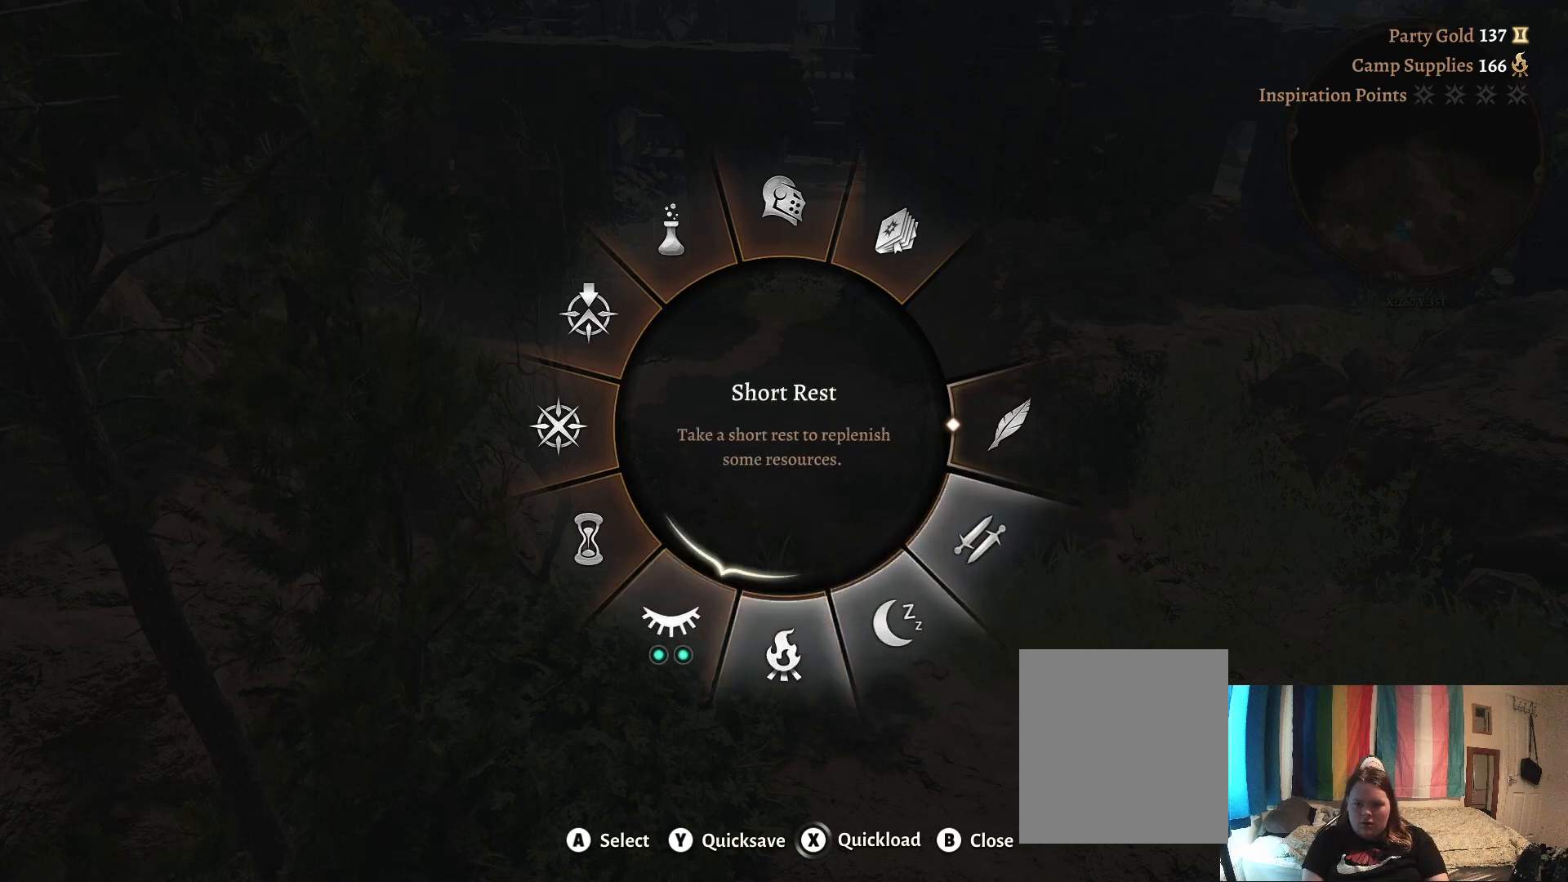
{"buttons": [], "left_stick": "up-left", "right_stick": "center", "events": [[400, "left_stick", "up-left"]]}
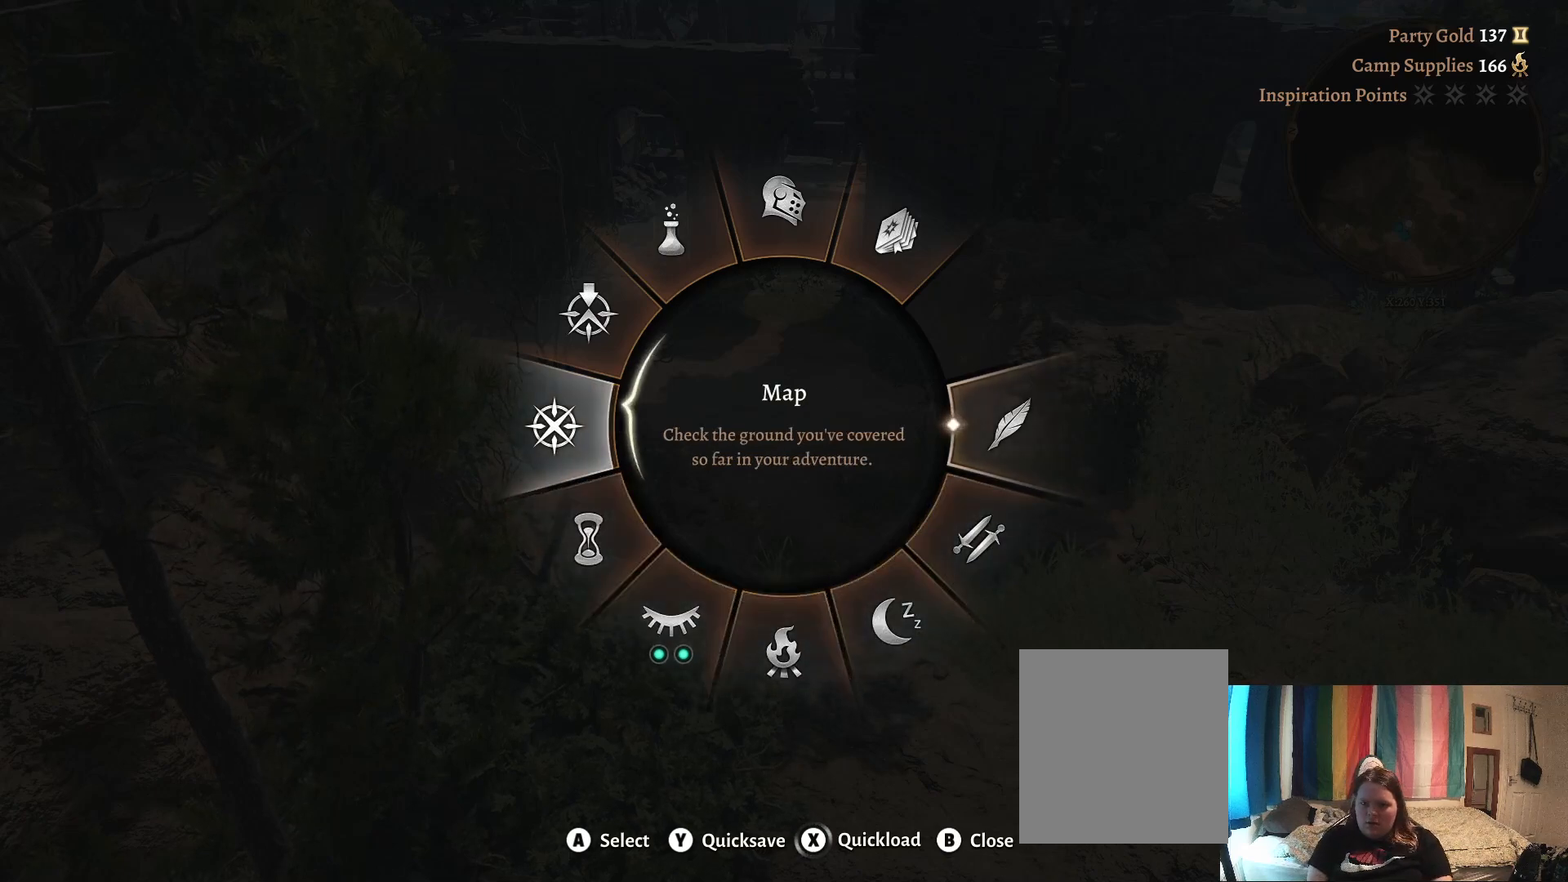
{"buttons": [], "left_stick": "up", "right_stick": "center", "events": [[17, "left_stick", "up"]]}
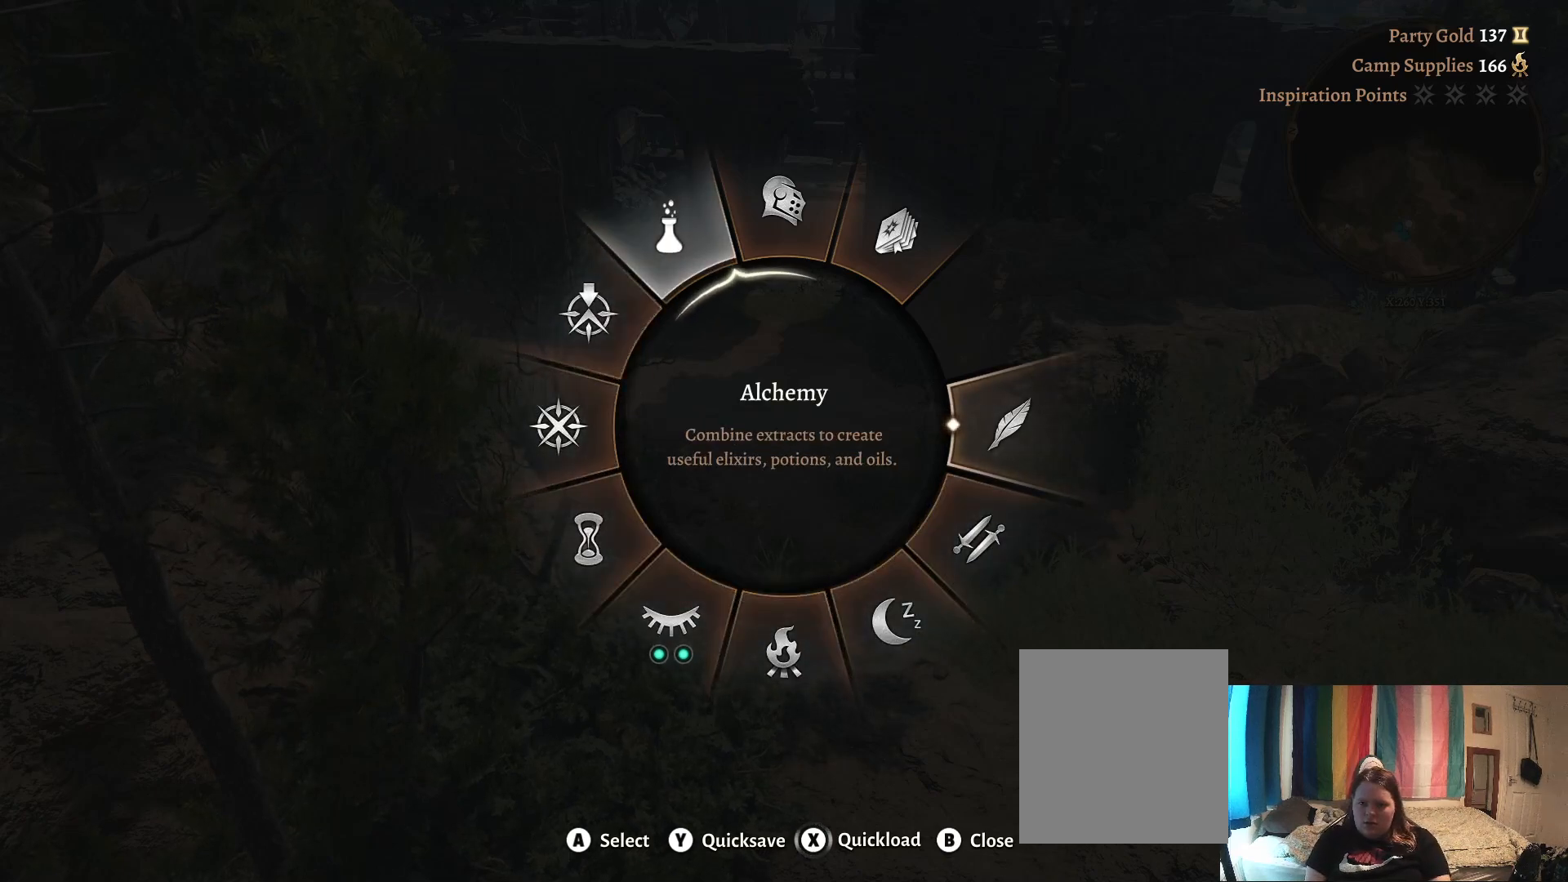
{"buttons": [], "left_stick": "up-right", "right_stick": "center", "events": [[83, "left_stick", "up-right"]]}
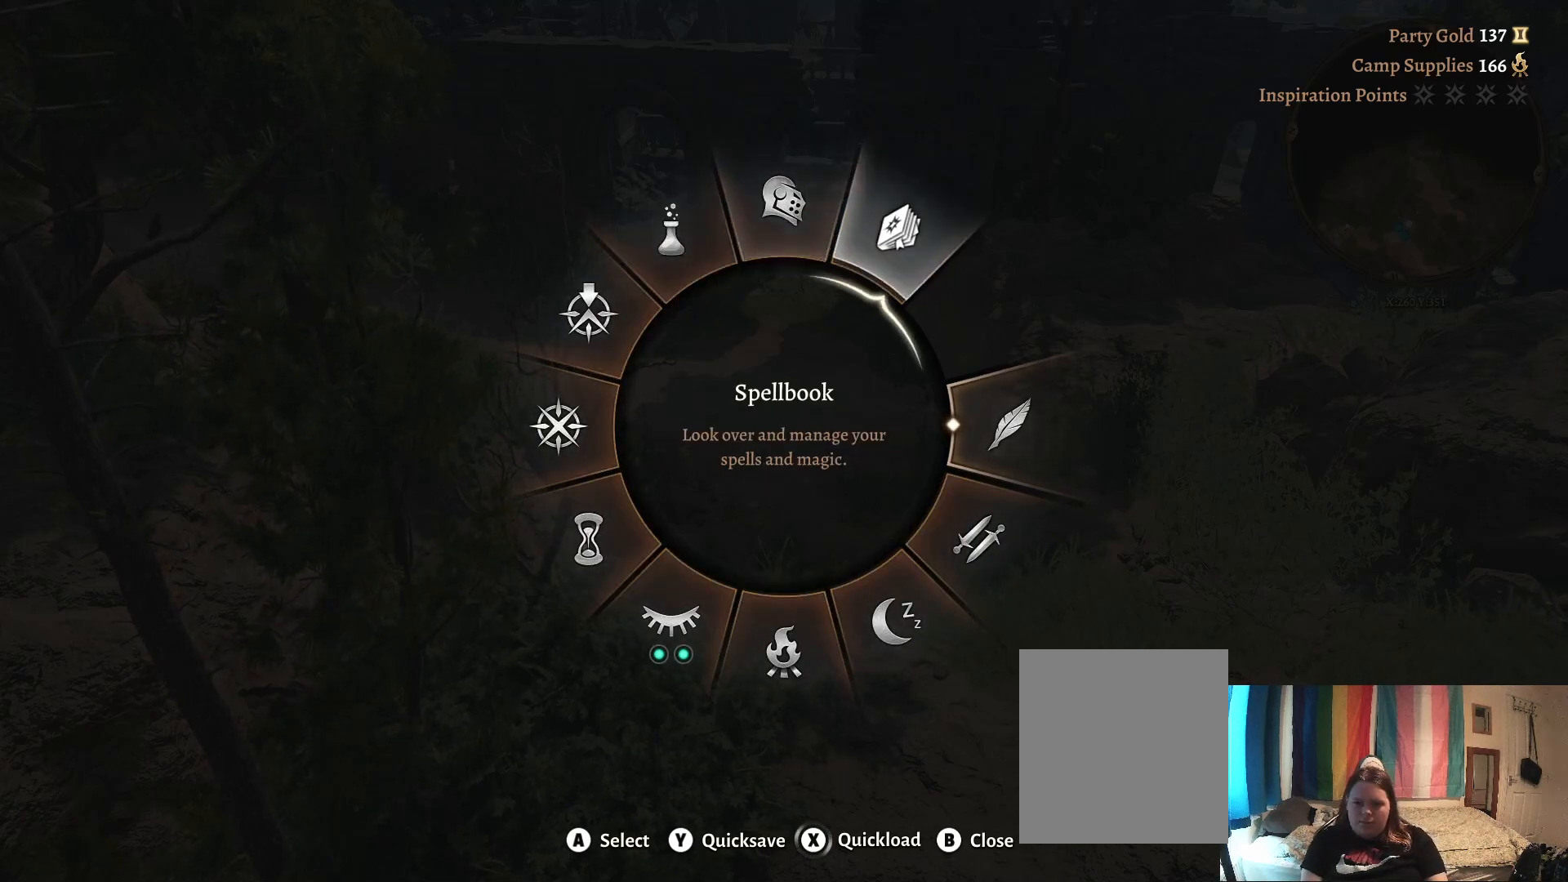
{"buttons": [], "left_stick": "up", "right_stick": "center", "events": [[233, "left_stick", "up"]]}
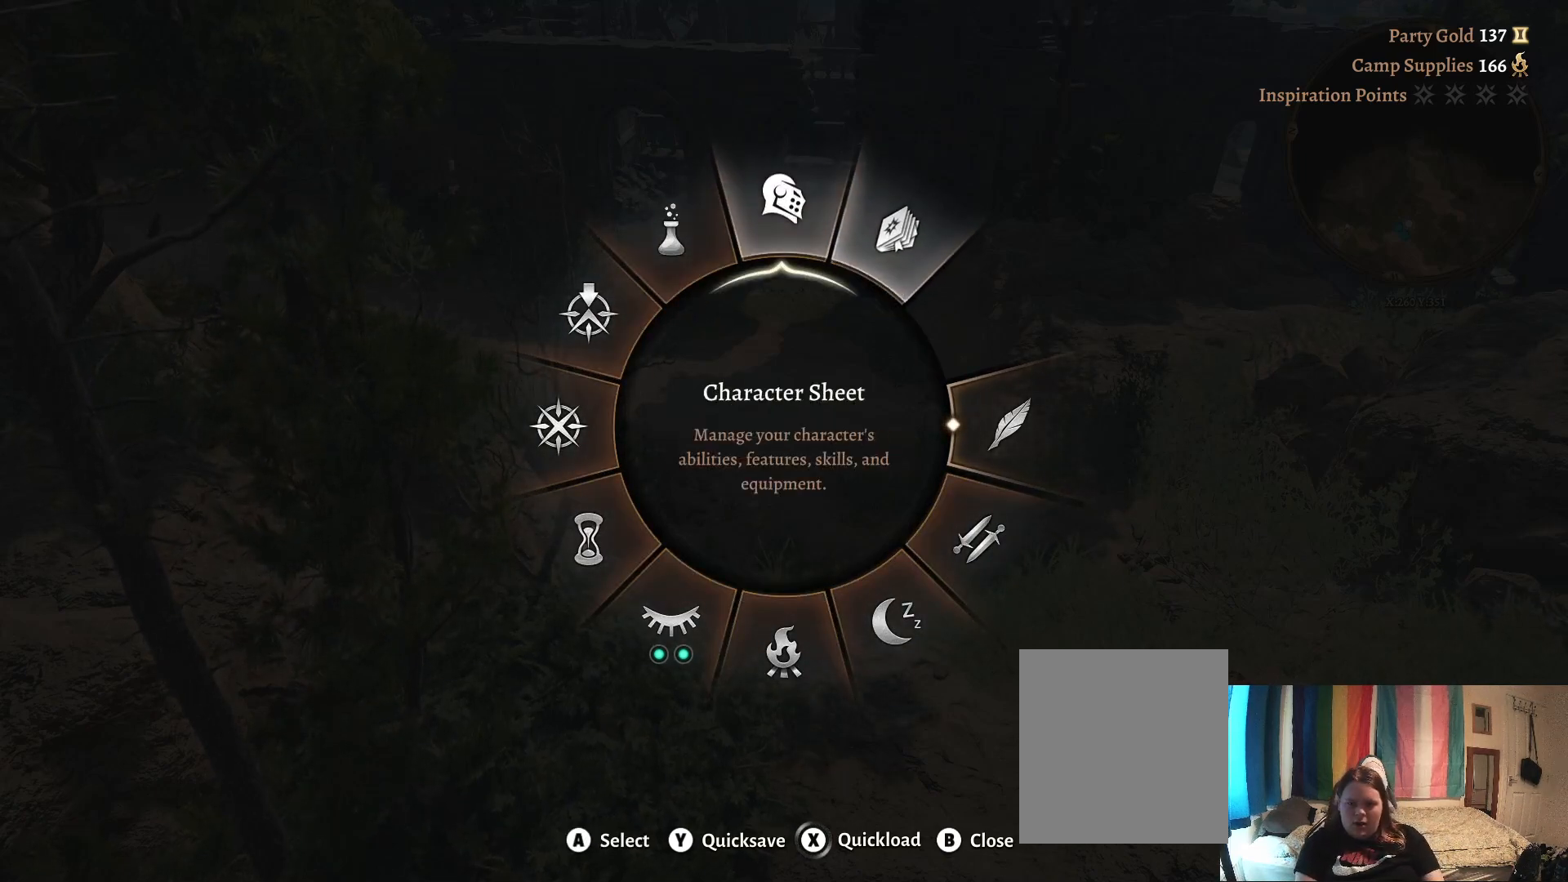
{"buttons": [], "left_stick": "right", "right_stick": "center", "events": [[217, "left_stick", "up-right"], [450, "left_stick", "right"]]}
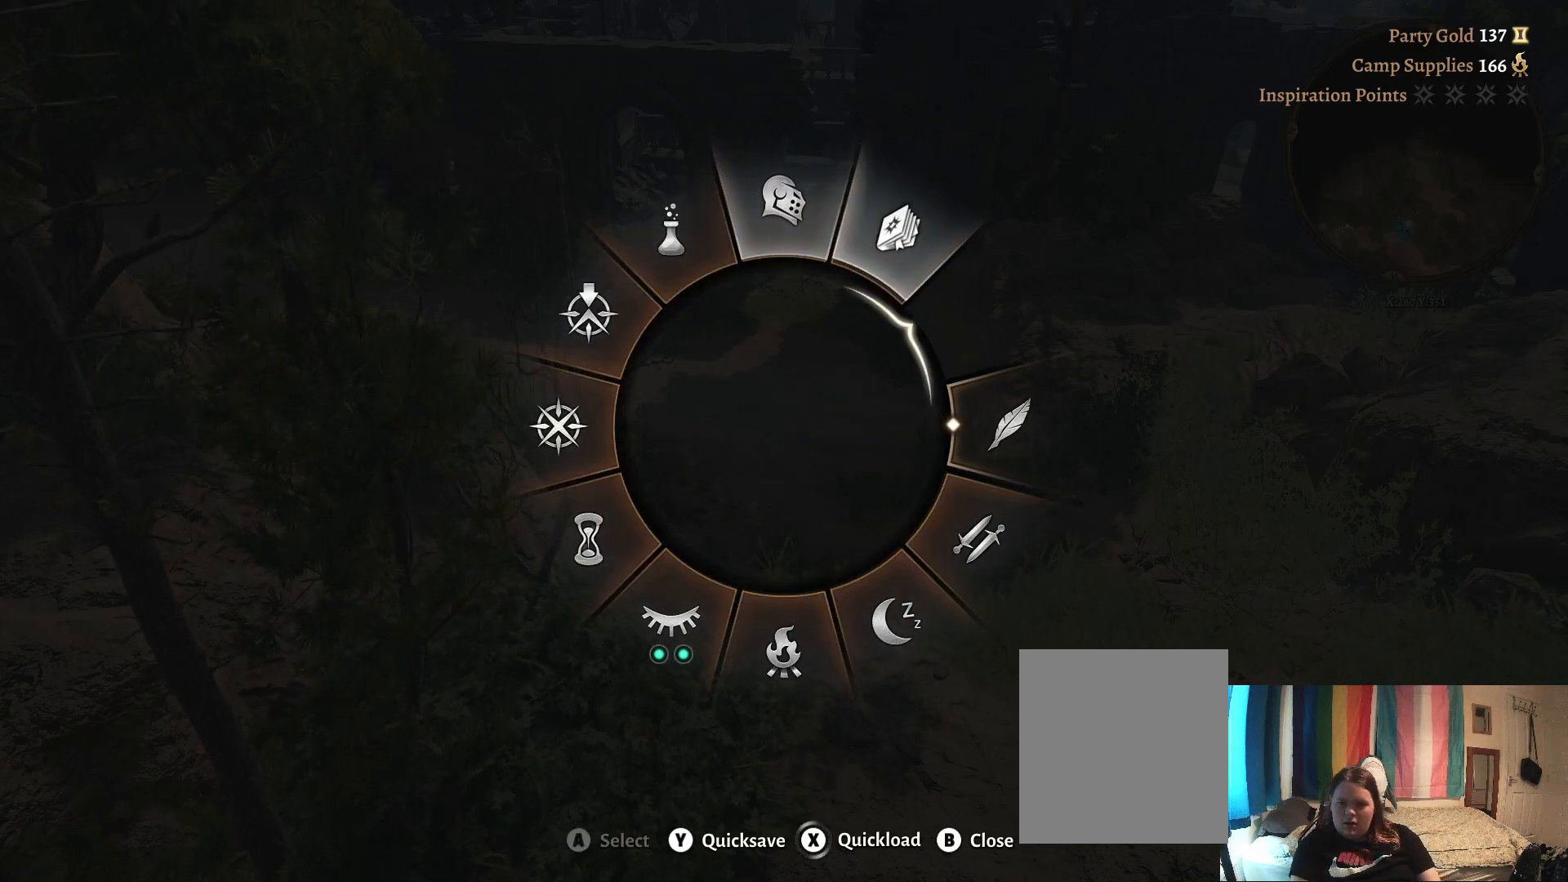
{"buttons": [], "left_stick": "down", "right_stick": "center", "events": [[67, "left_stick", "down-right"], [183, "left_stick", "down"]]}
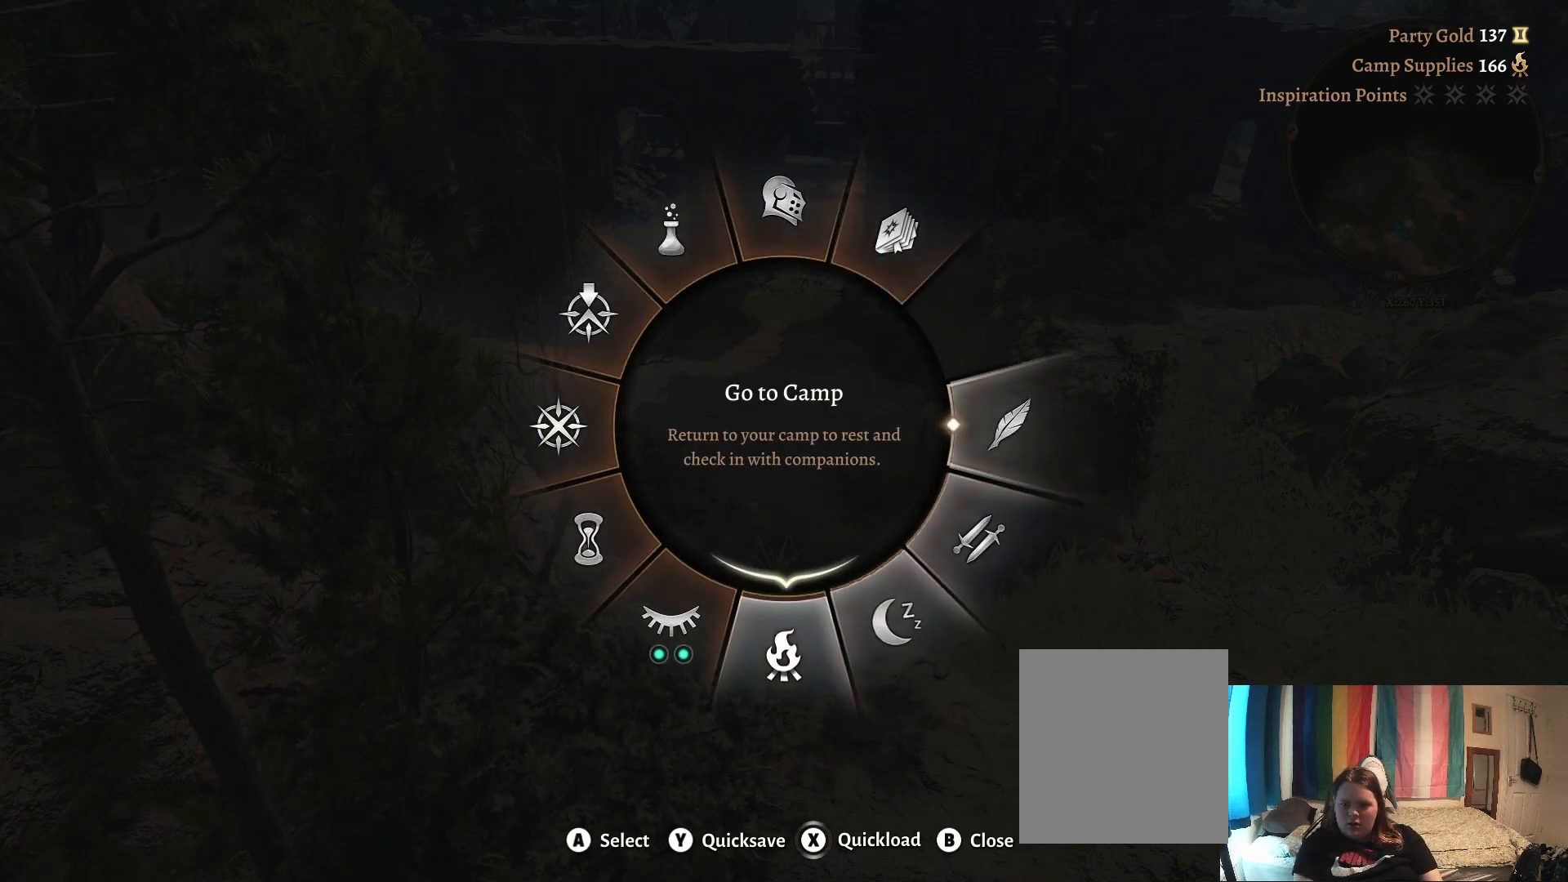
{"buttons": ["START"], "left_stick": "center", "right_stick": "center", "events": [[100, "B", "down"], [117, "left_stick", "center"], [200, "B", "up"], [483, "START", "down"]]}
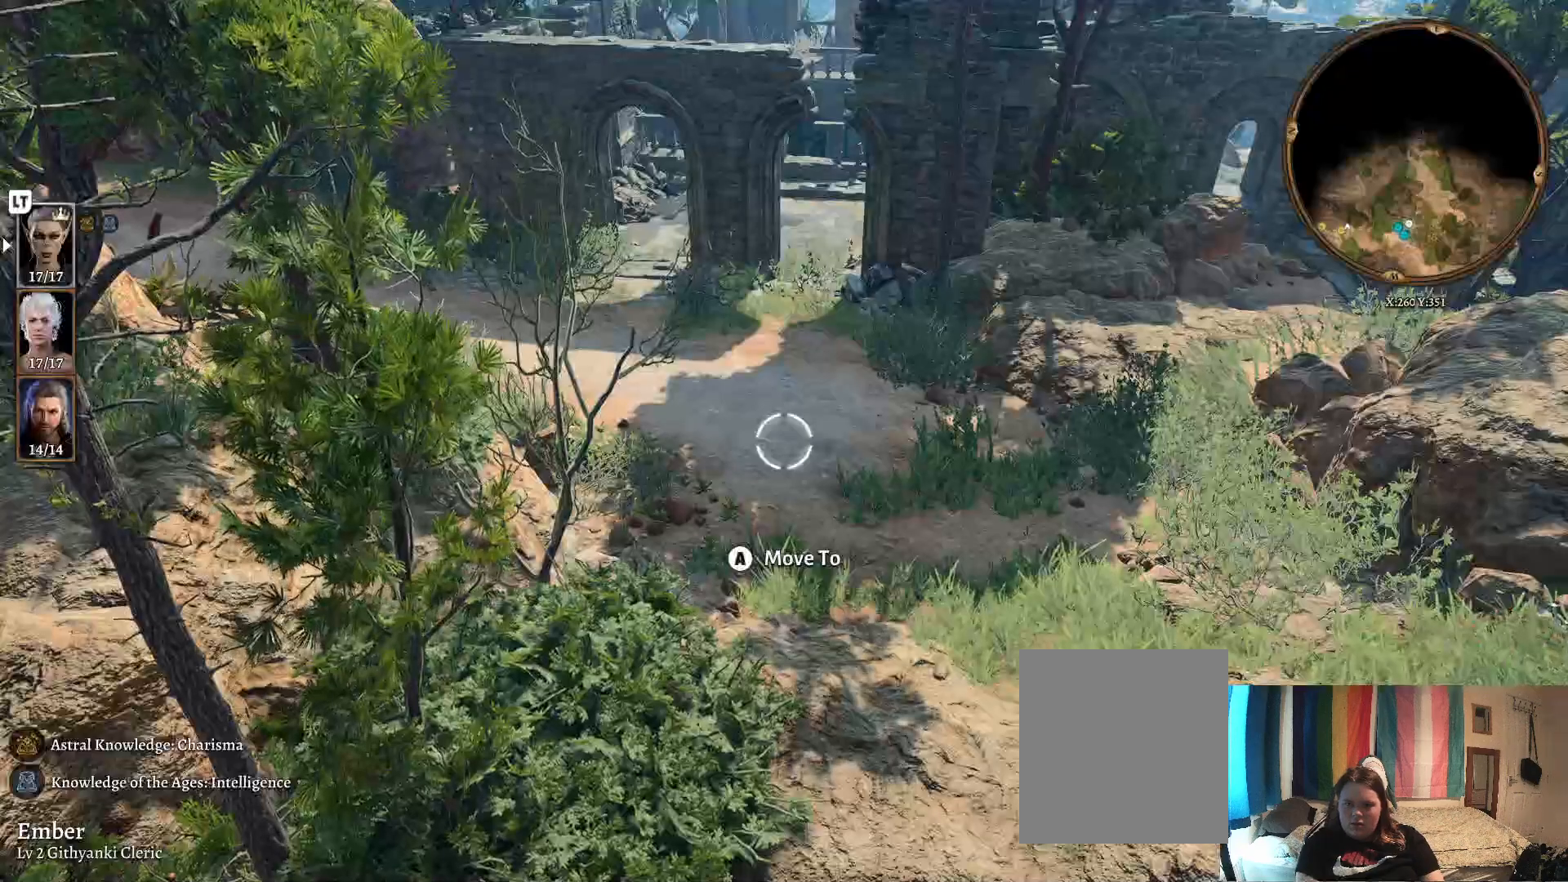
{"buttons": [], "left_stick": "center", "right_stick": "center", "events": [[133, "START", "up"]]}
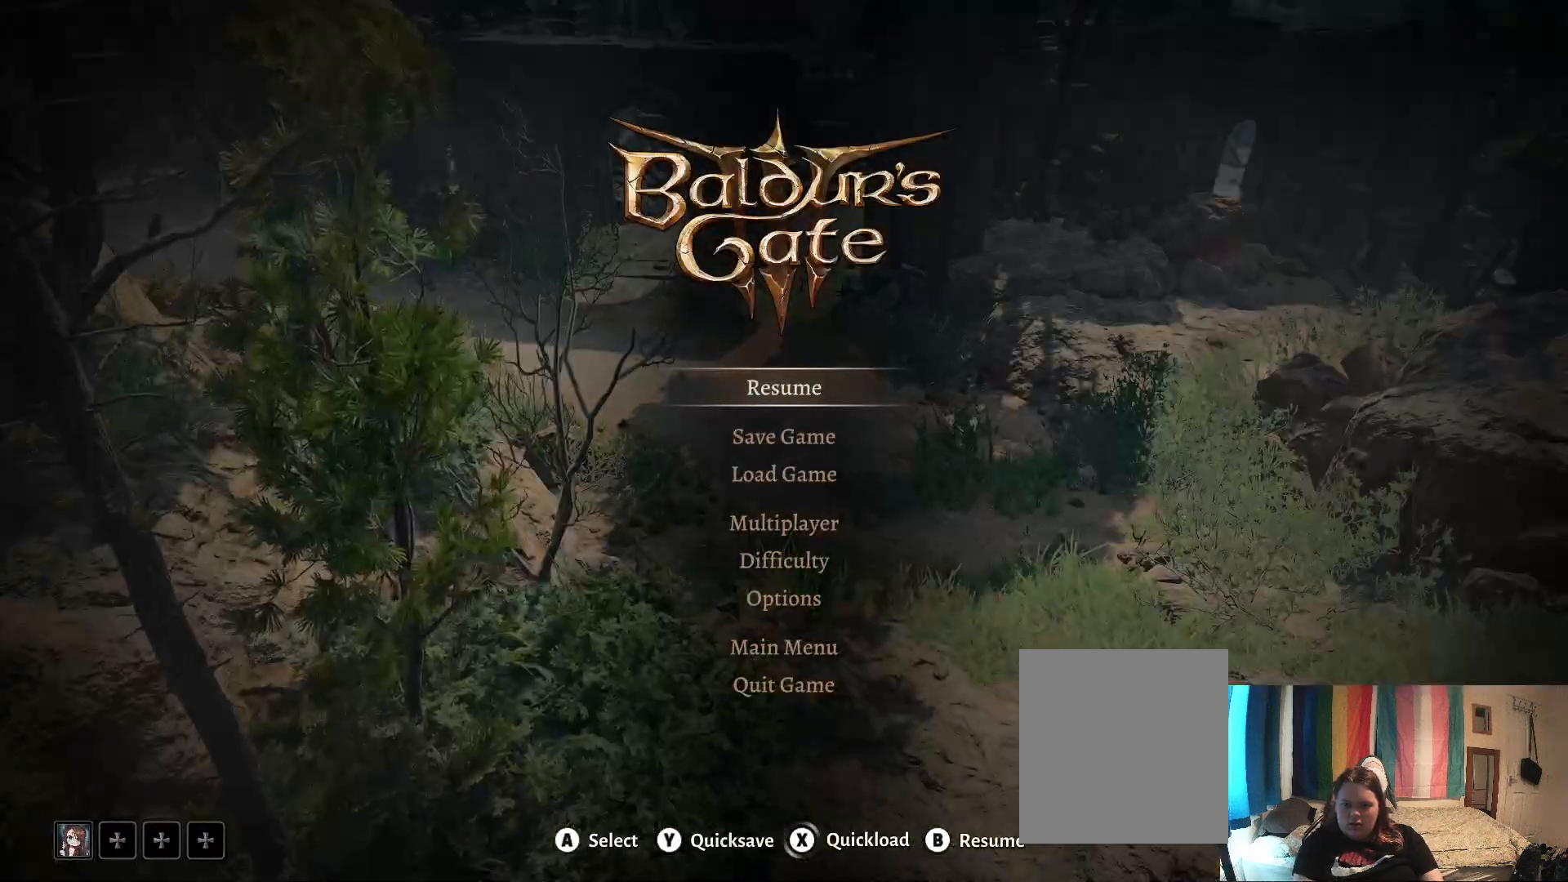
{"buttons": ["B"], "left_stick": "center", "right_stick": "center", "events": [[450, "B", "down"]]}
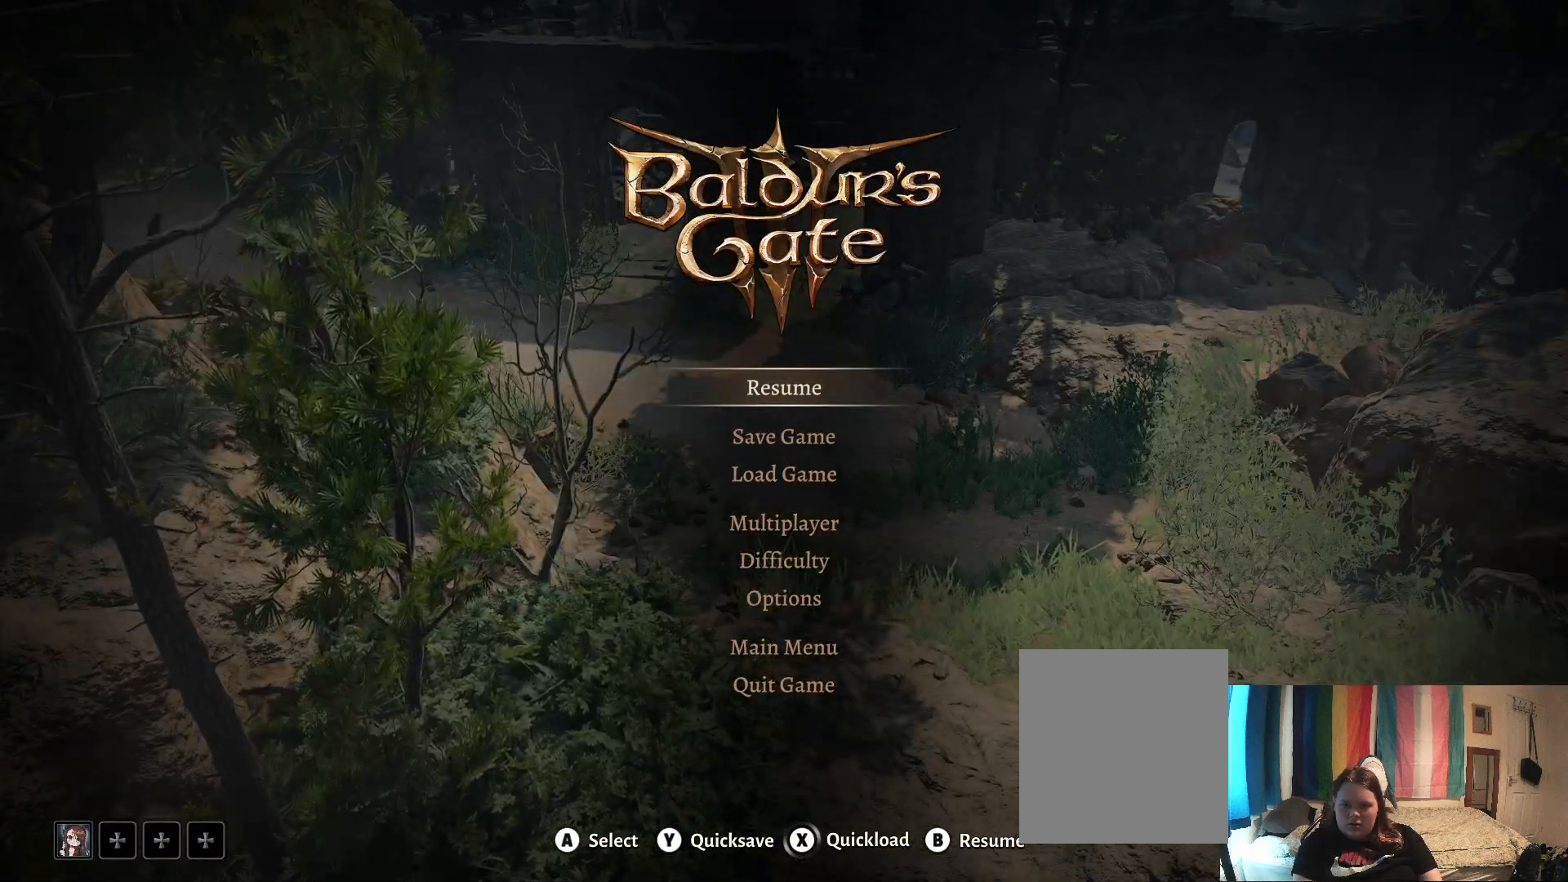
{"buttons": [], "left_stick": "down", "right_stick": "left", "events": [[33, "B", "up"], [283, "left_stick", "down"], [383, "right_stick", "left"]]}
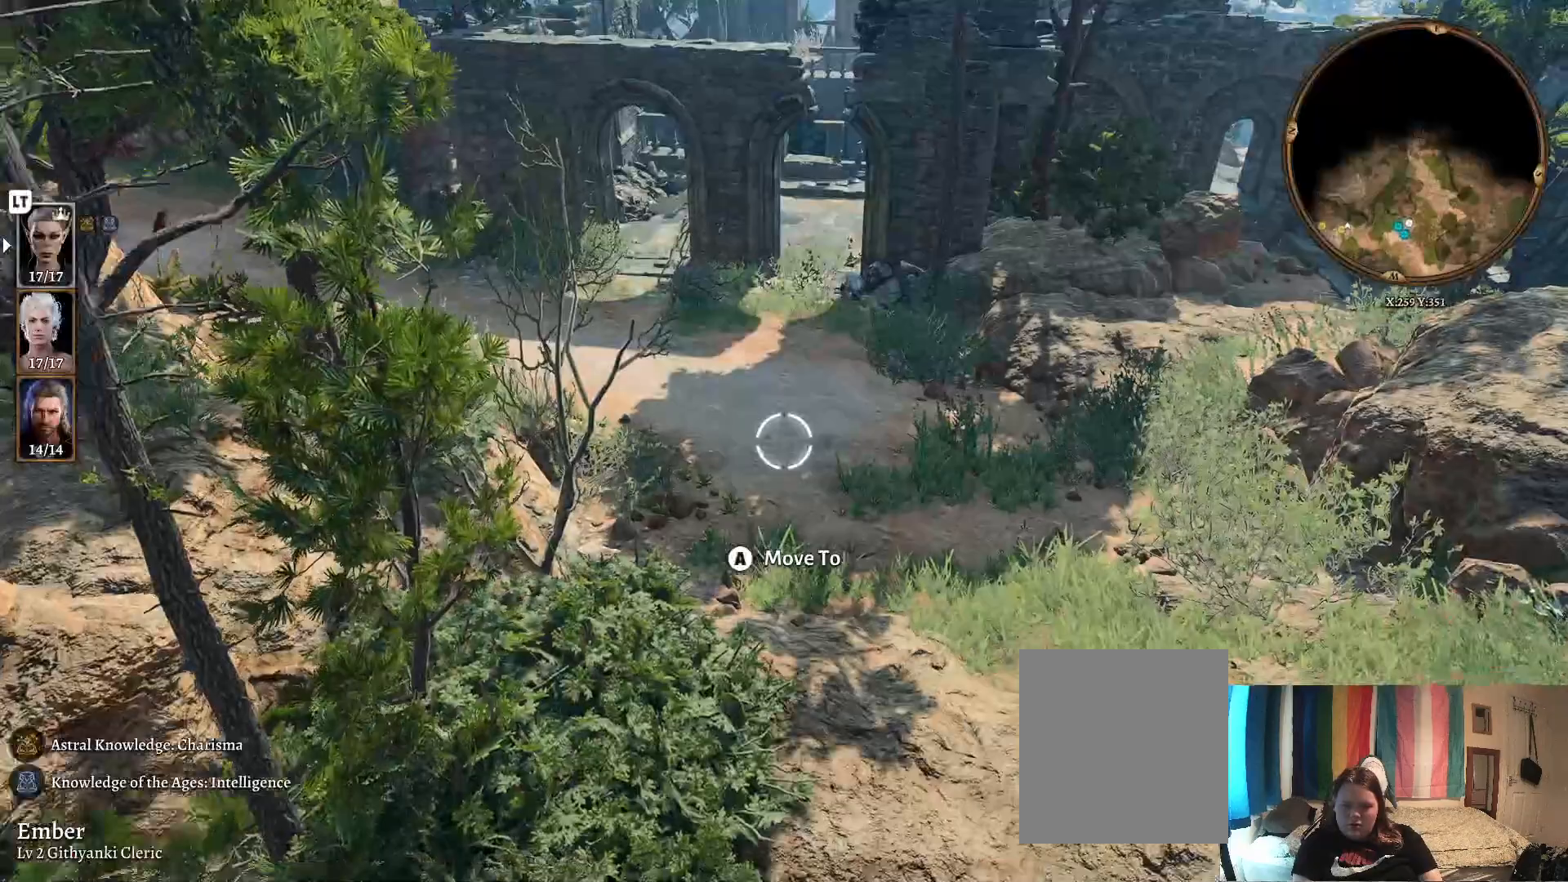
{"buttons": [], "left_stick": "up", "right_stick": "center", "events": [[217, "left_stick", "center"], [250, "right_stick", "center"], [383, "left_stick", "up"]]}
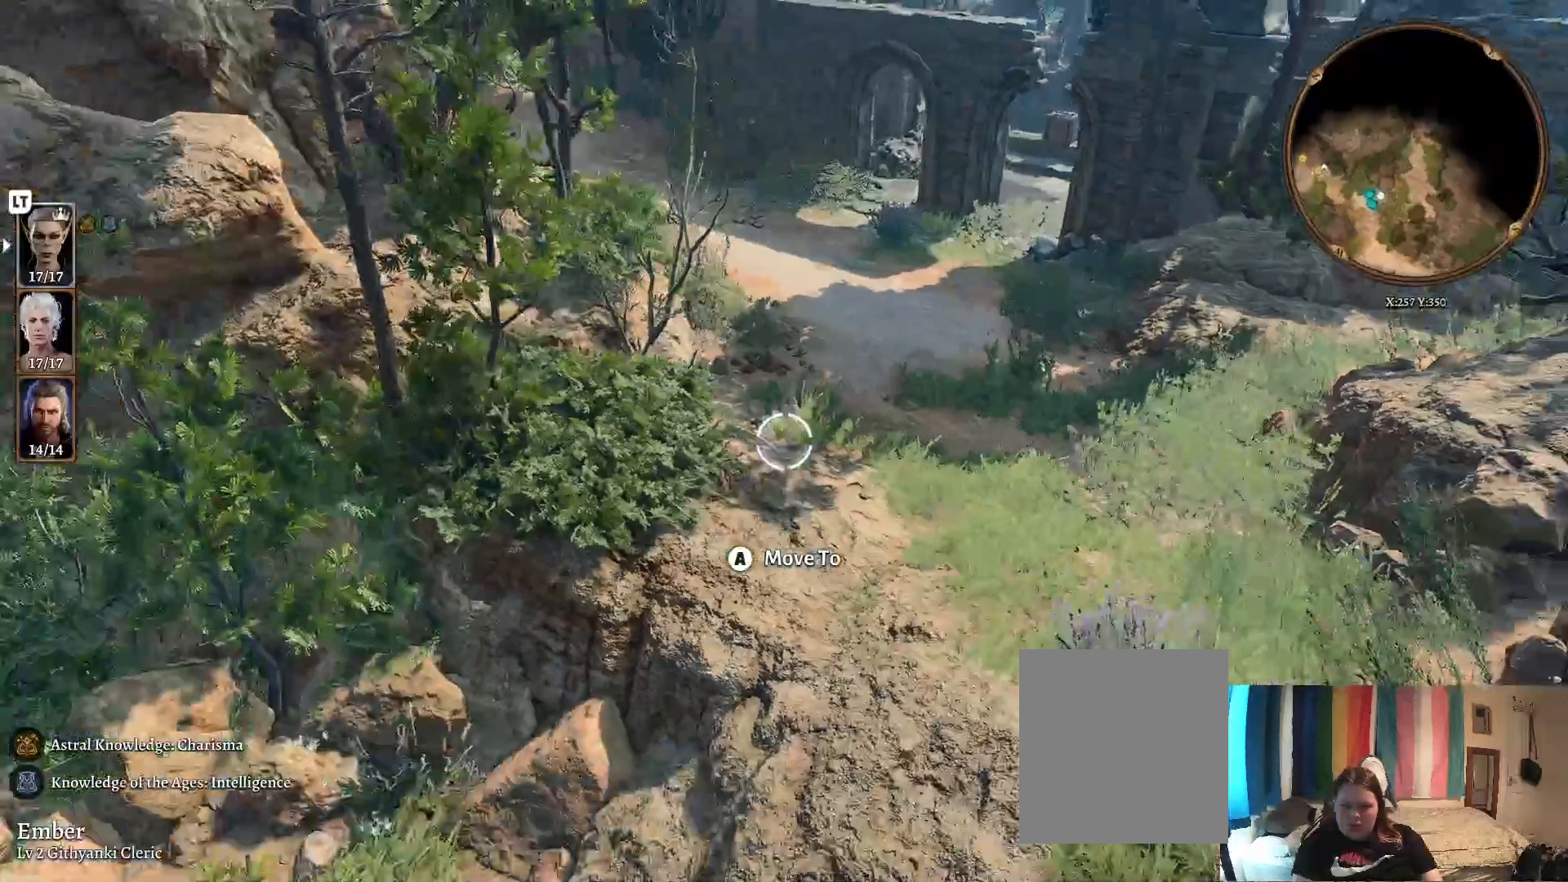
{"buttons": [], "left_stick": "center", "right_stick": "center", "events": [[200, "left_stick", "center"]]}